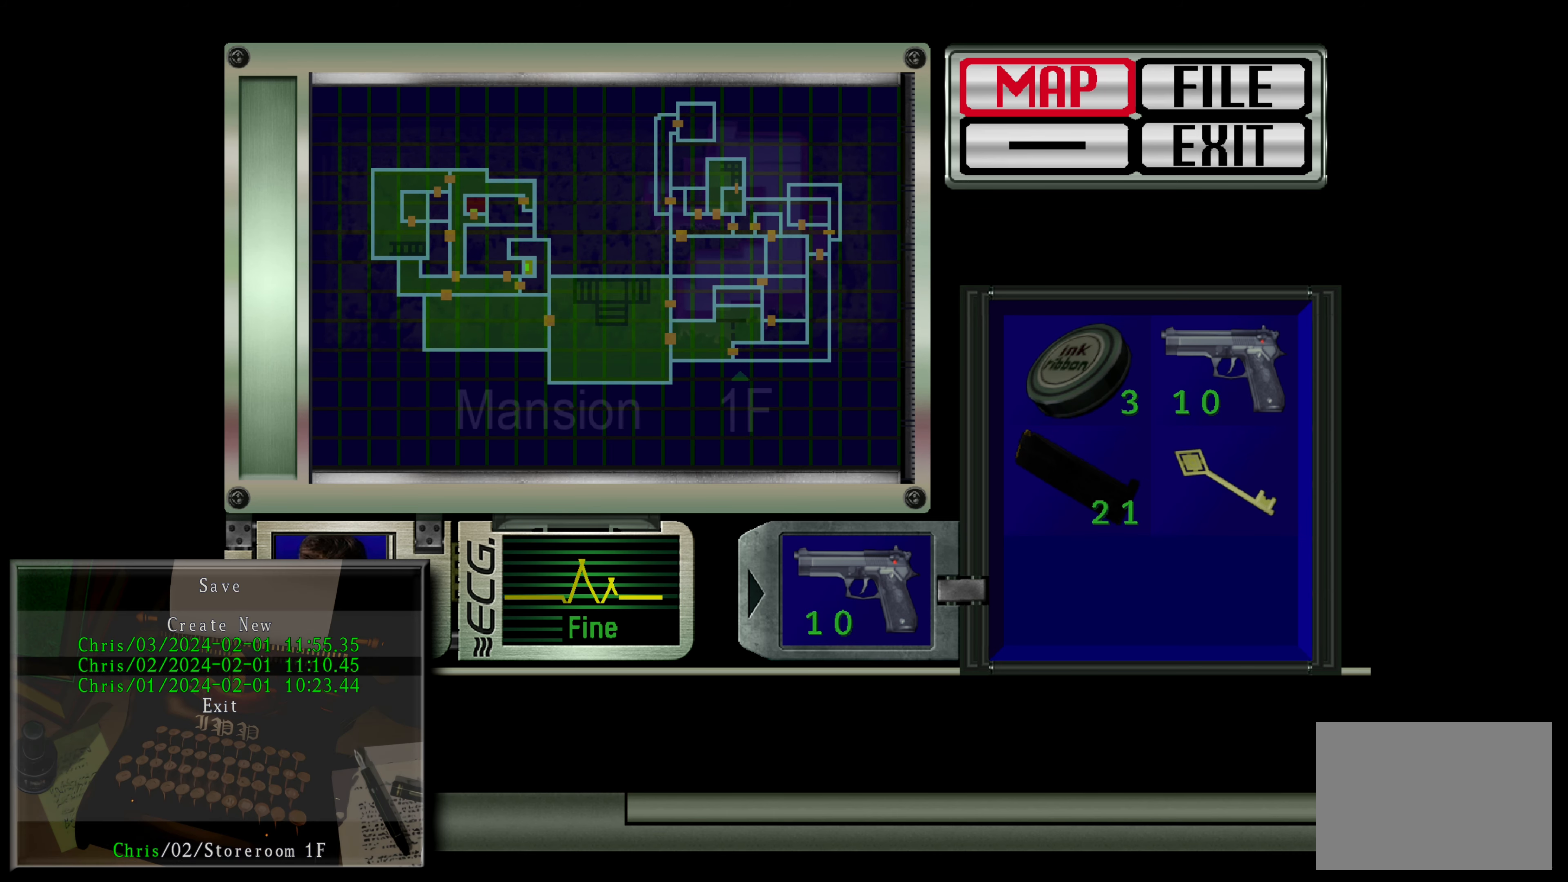
Gameplay with a controller (PlayStation layout); each line is a JSON object with the inputs held at the frame after it. "events" lists button and stick changes between this image and that frame as [ms after this image, input, new state], when the widget could be followed in between. Not read: L2 L3 R2 R3.
{"buttons": [], "left_stick": "center", "right_stick": "center", "events": [[50, "left_stick", "left"], [200, "left_stick", "center"]]}
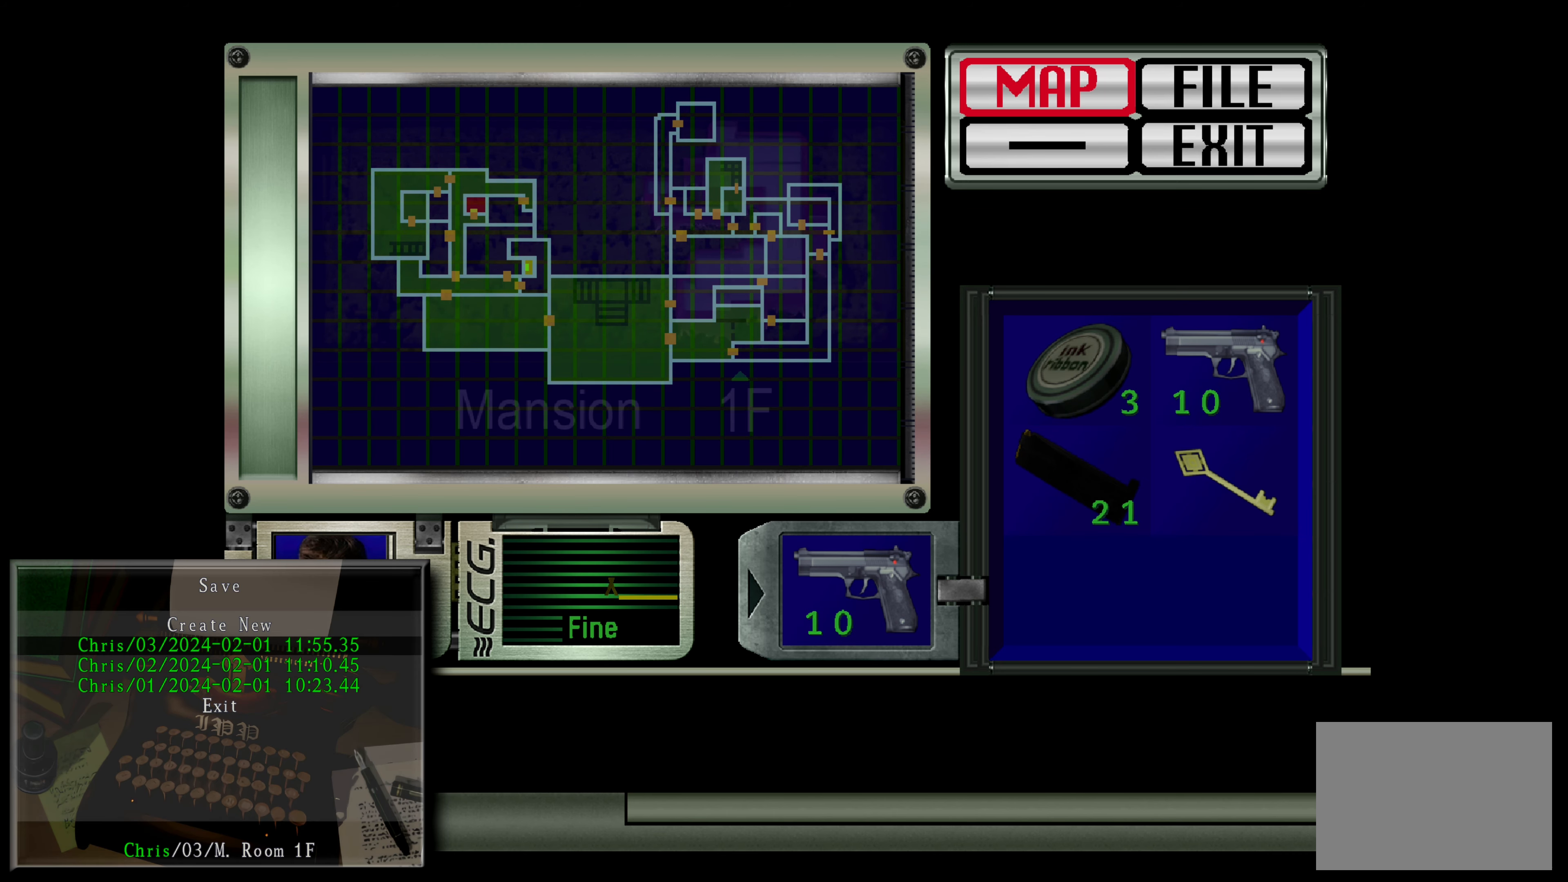
{"buttons": [], "left_stick": "center", "right_stick": "center", "events": []}
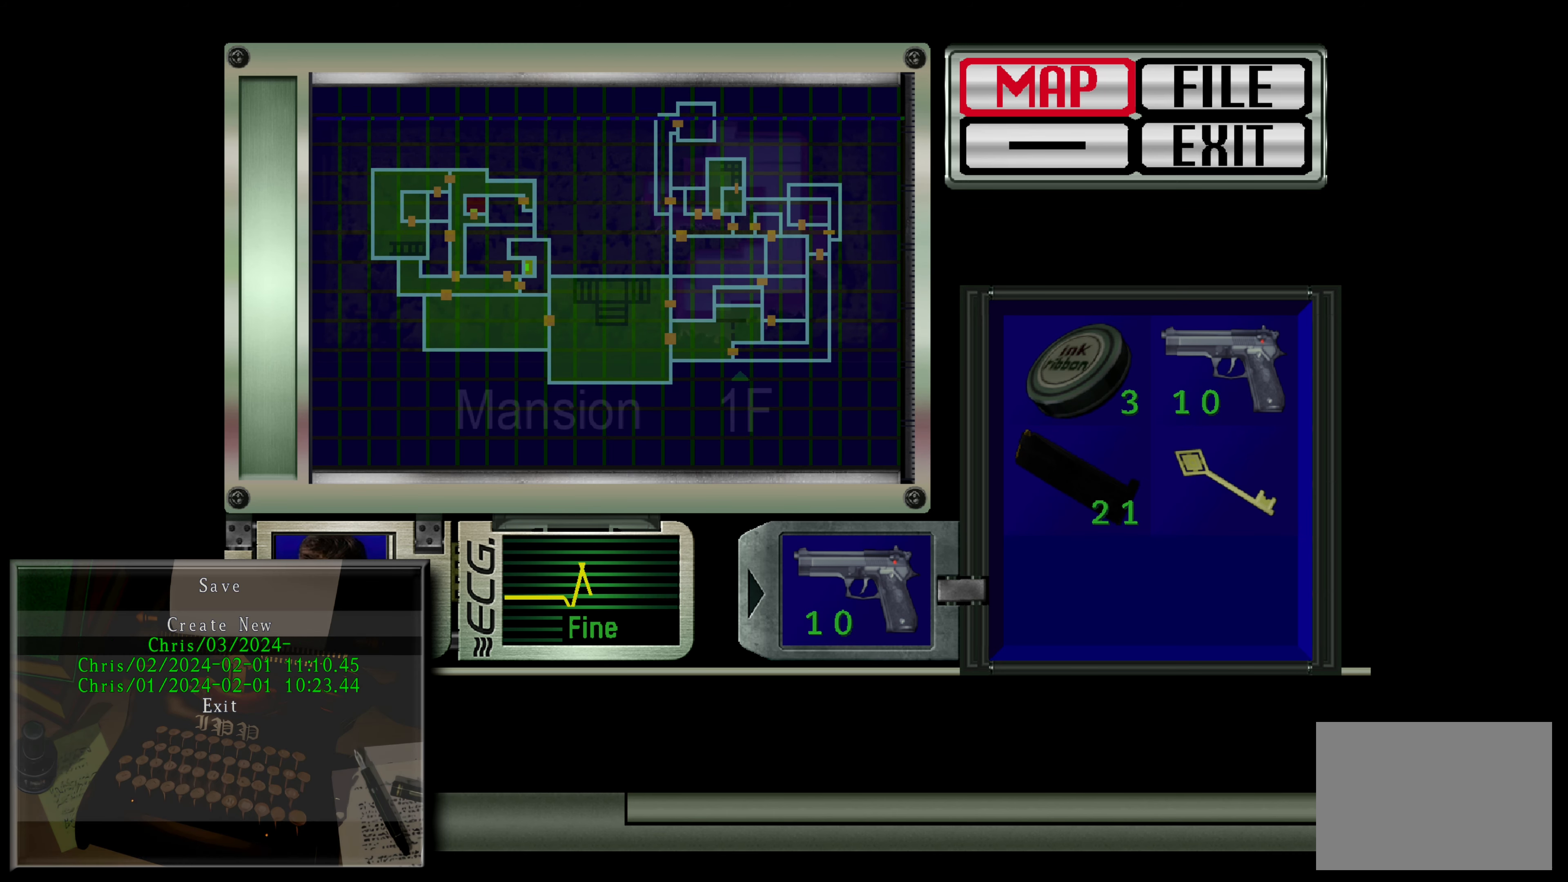
{"buttons": [], "left_stick": "center", "right_stick": "center", "events": []}
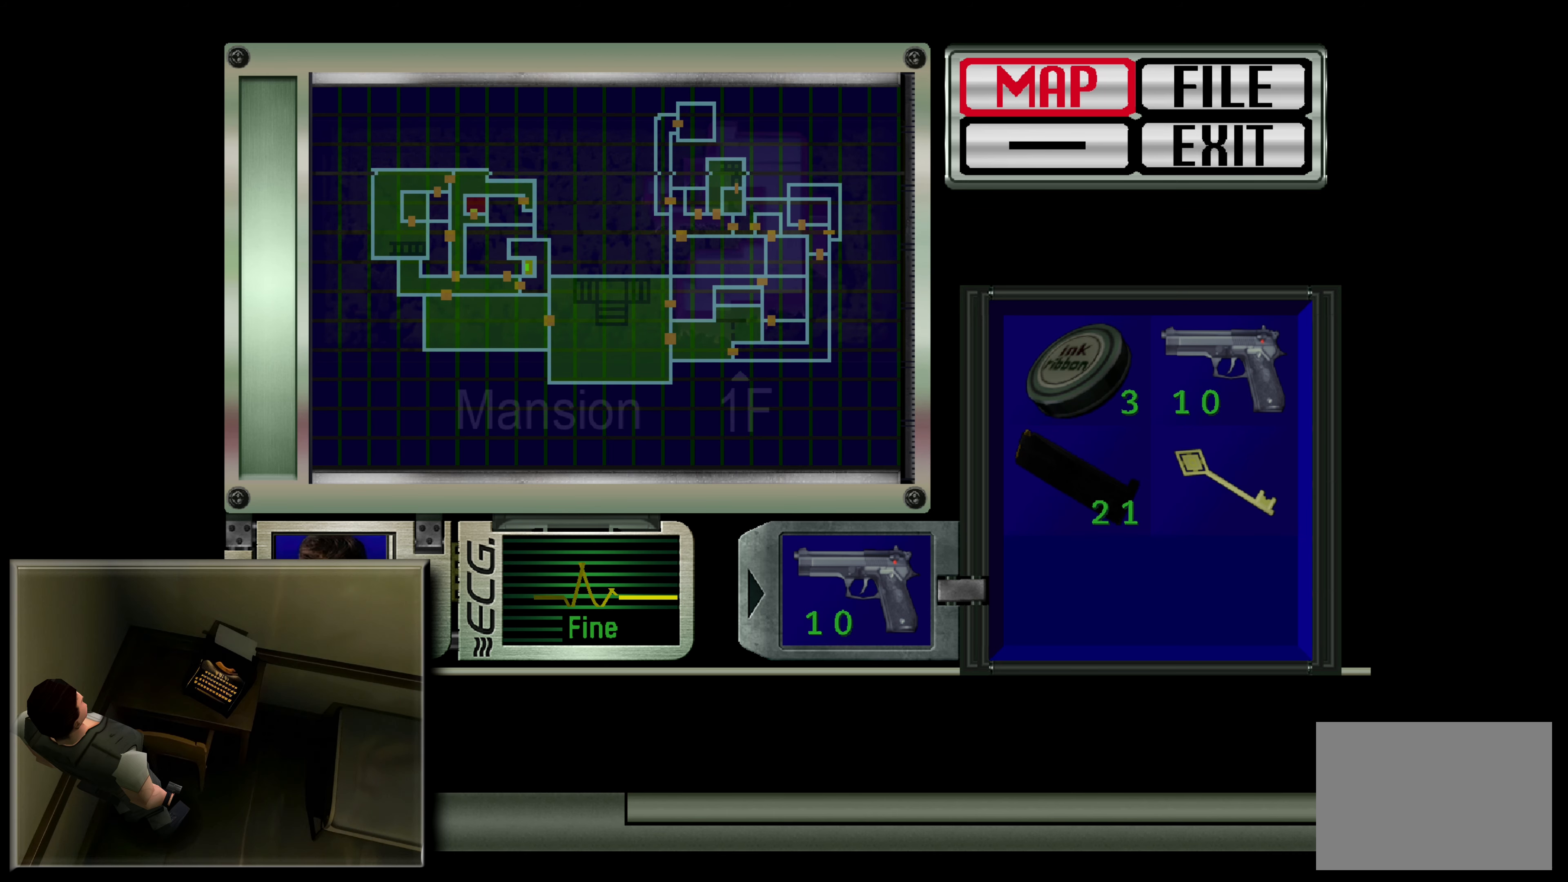
{"buttons": [], "left_stick": "center", "right_stick": "center", "events": []}
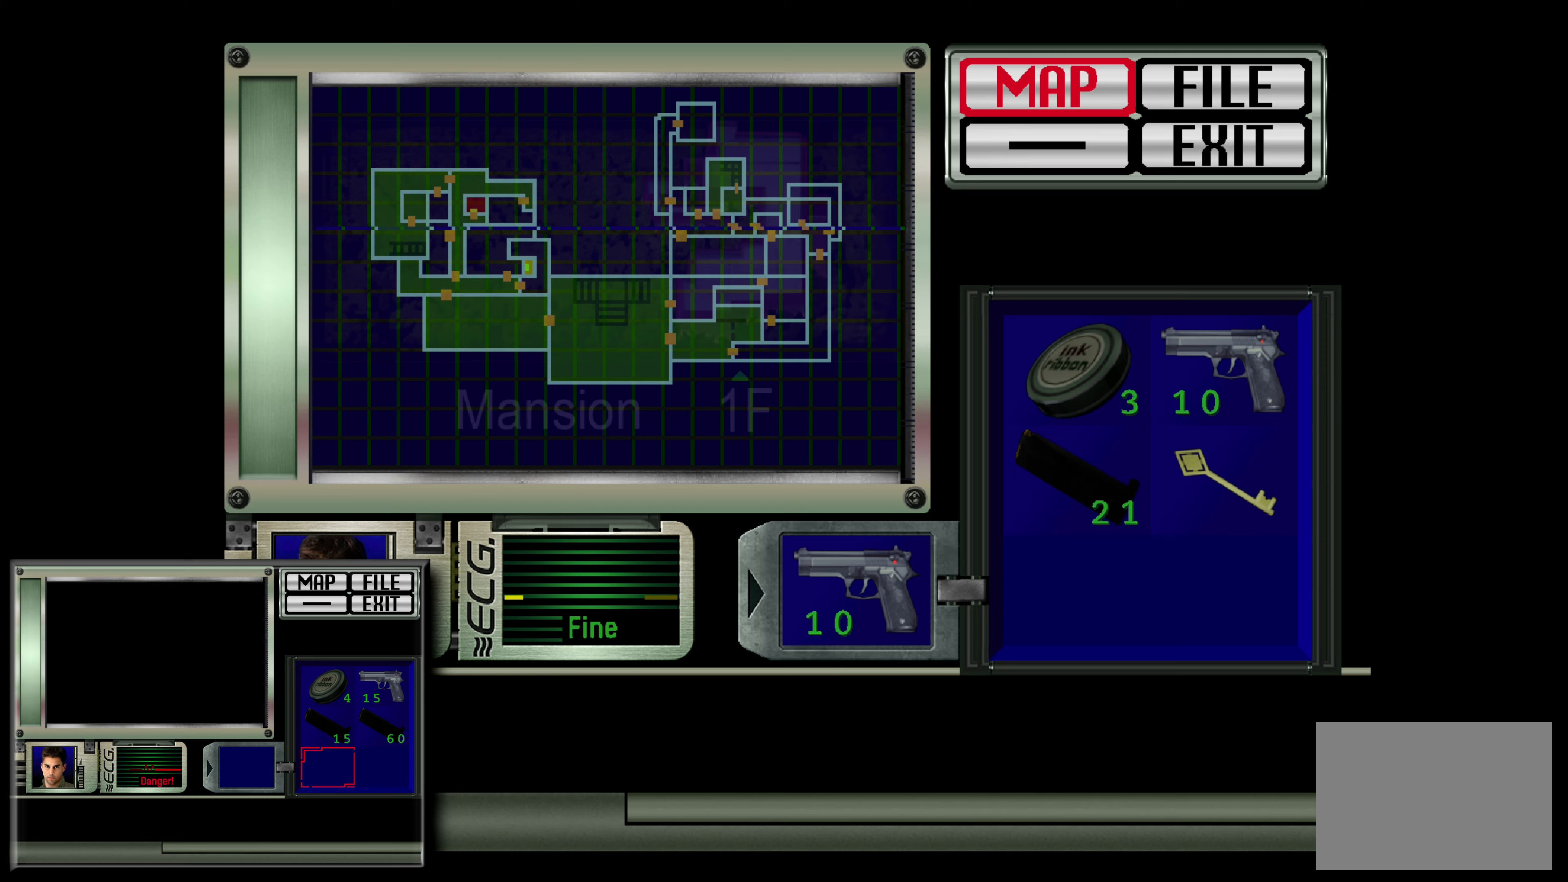
{"buttons": [], "left_stick": "center", "right_stick": "center", "events": []}
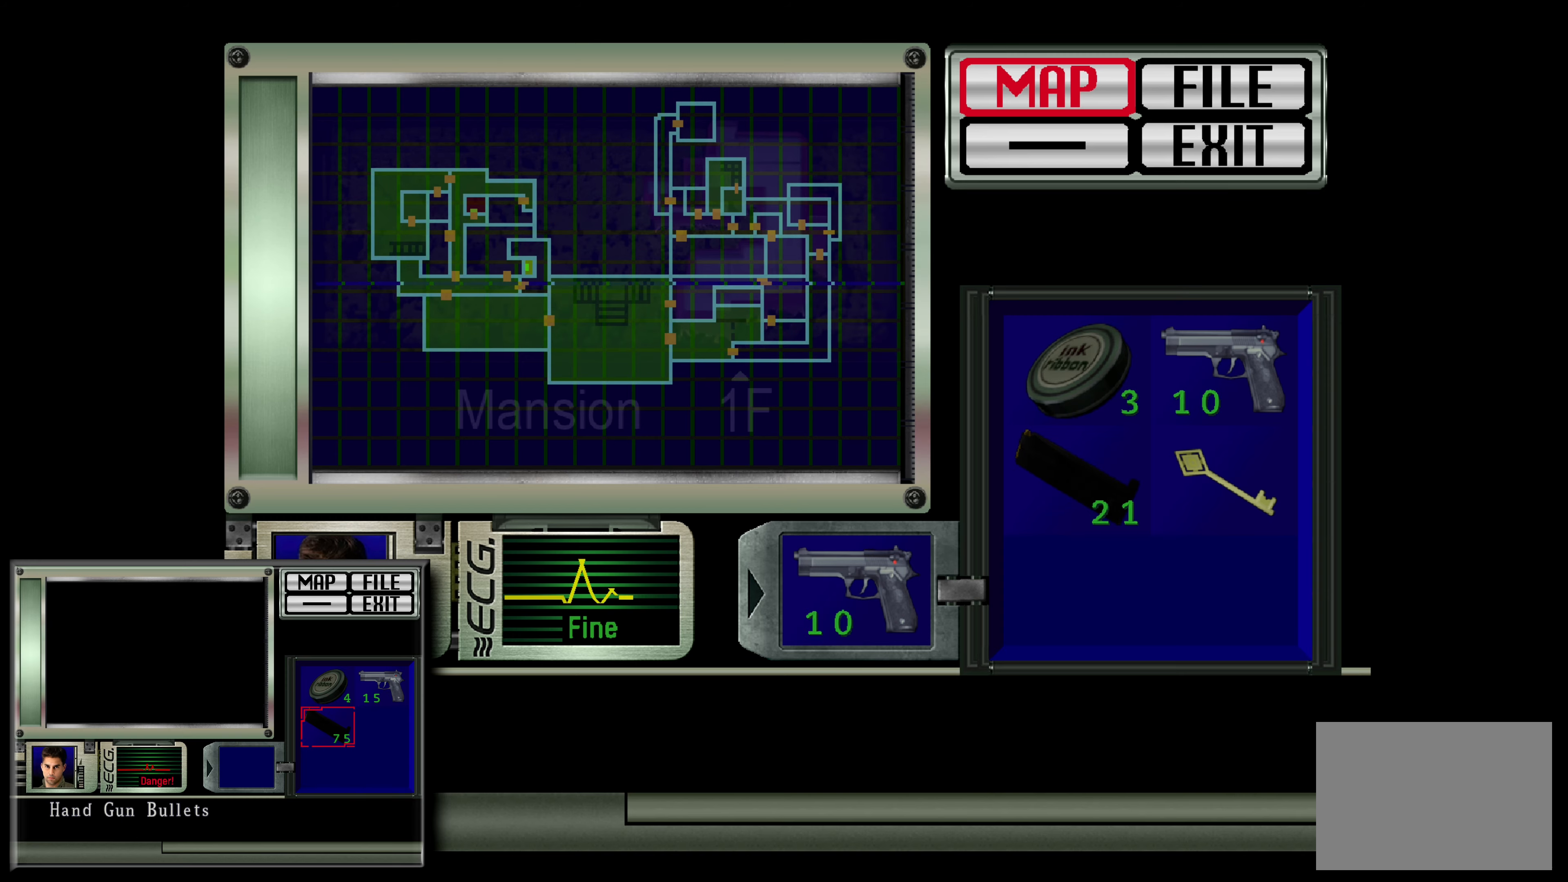
{"buttons": ["CIRCLE"], "left_stick": "center", "right_stick": "center", "events": [[500, "CIRCLE", "down"]]}
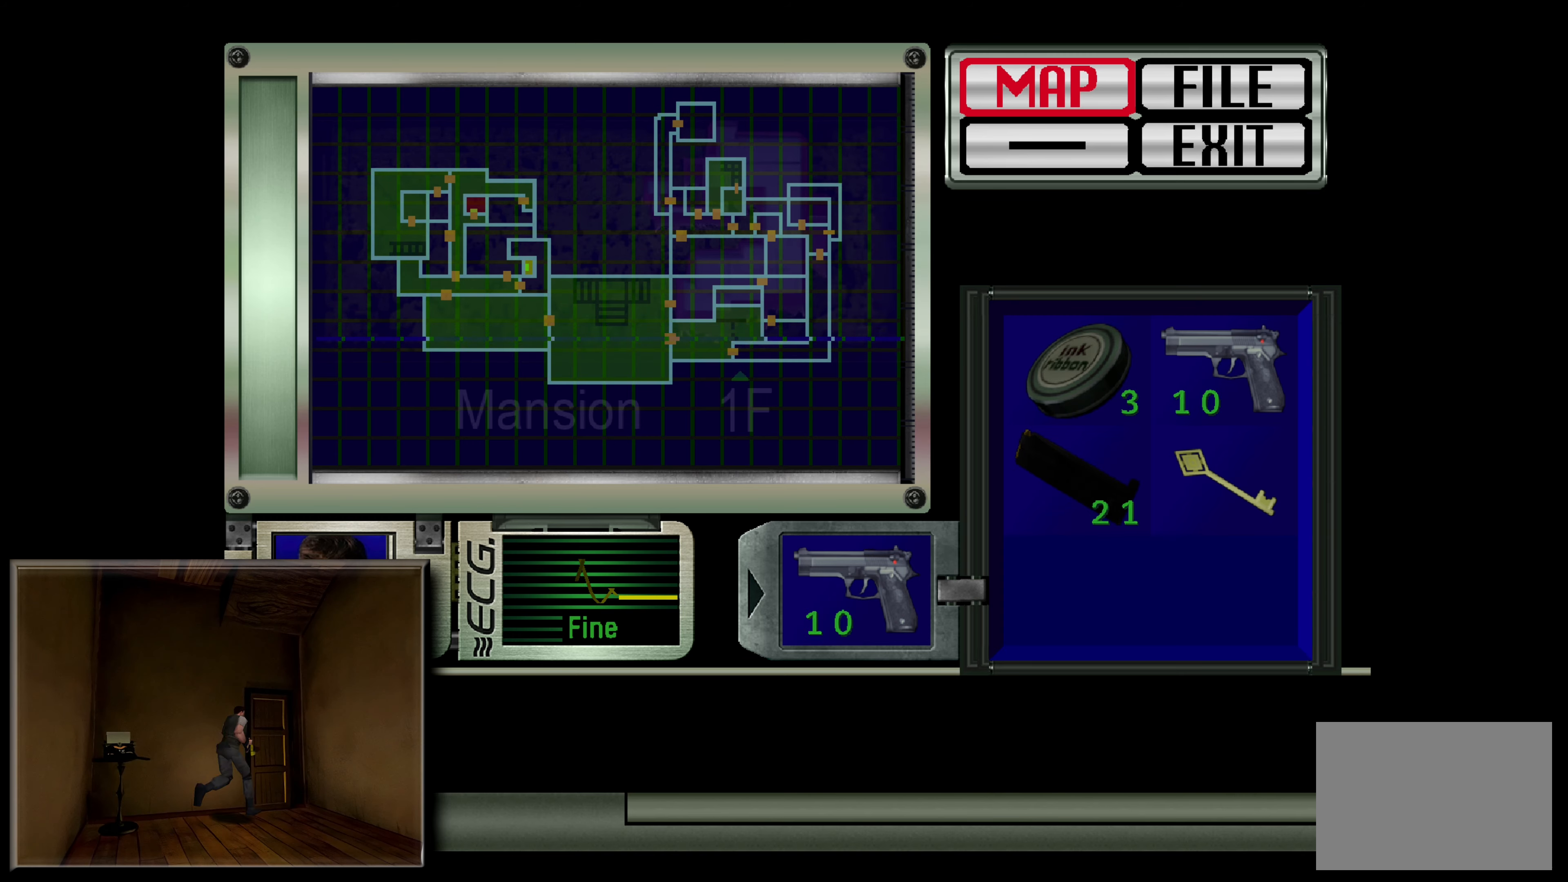
{"buttons": [], "left_stick": "center", "right_stick": "center", "events": [[167, "CIRCLE", "up"]]}
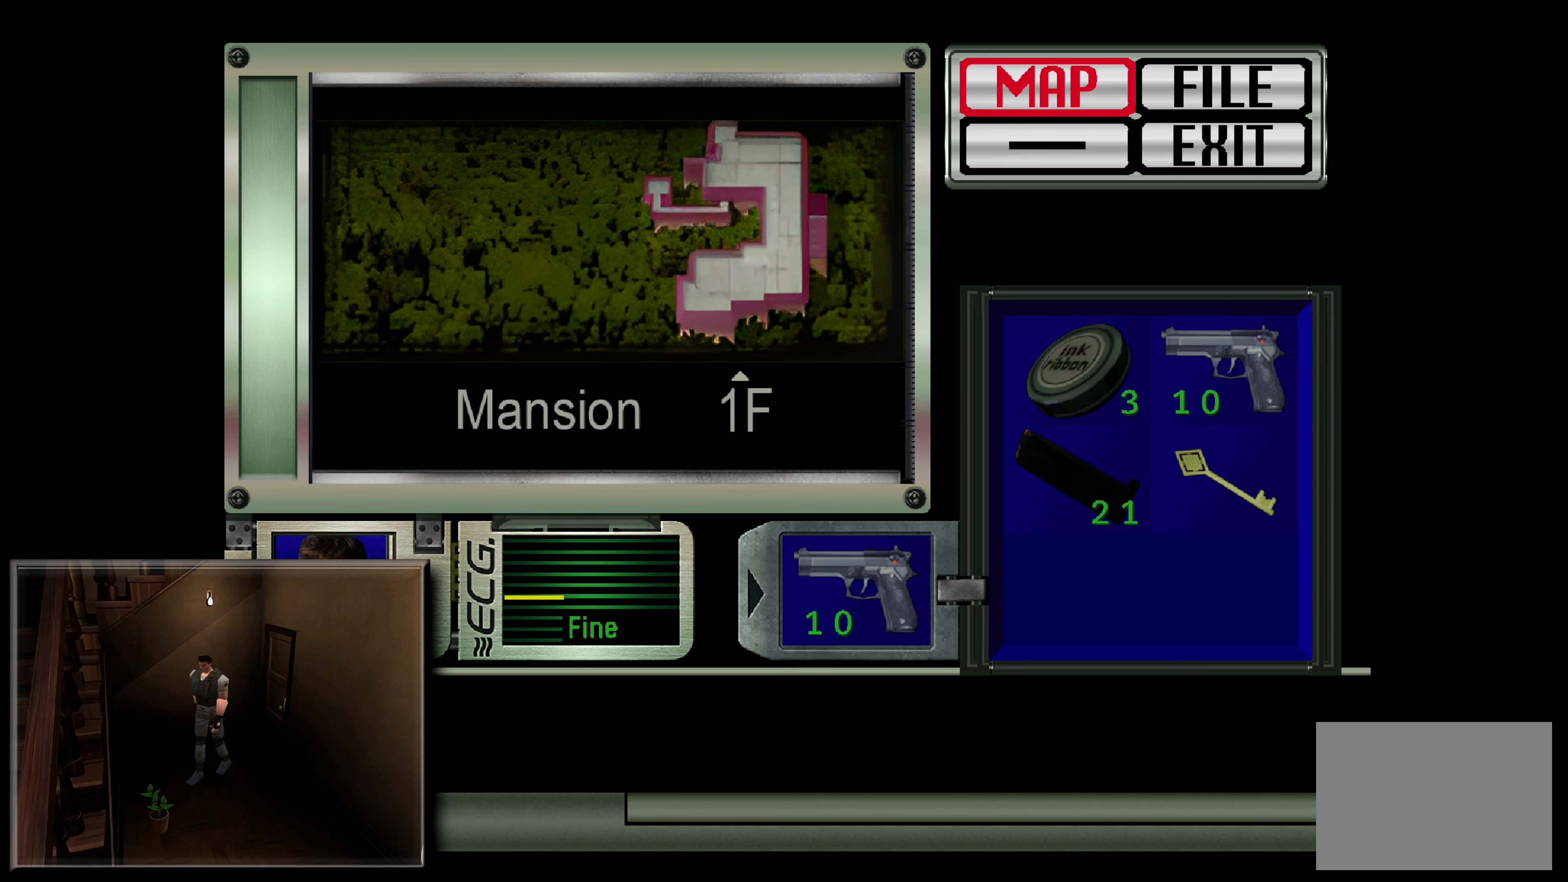
{"buttons": [], "left_stick": "center", "right_stick": "center", "events": [[117, "CIRCLE", "down"], [233, "CIRCLE", "up"]]}
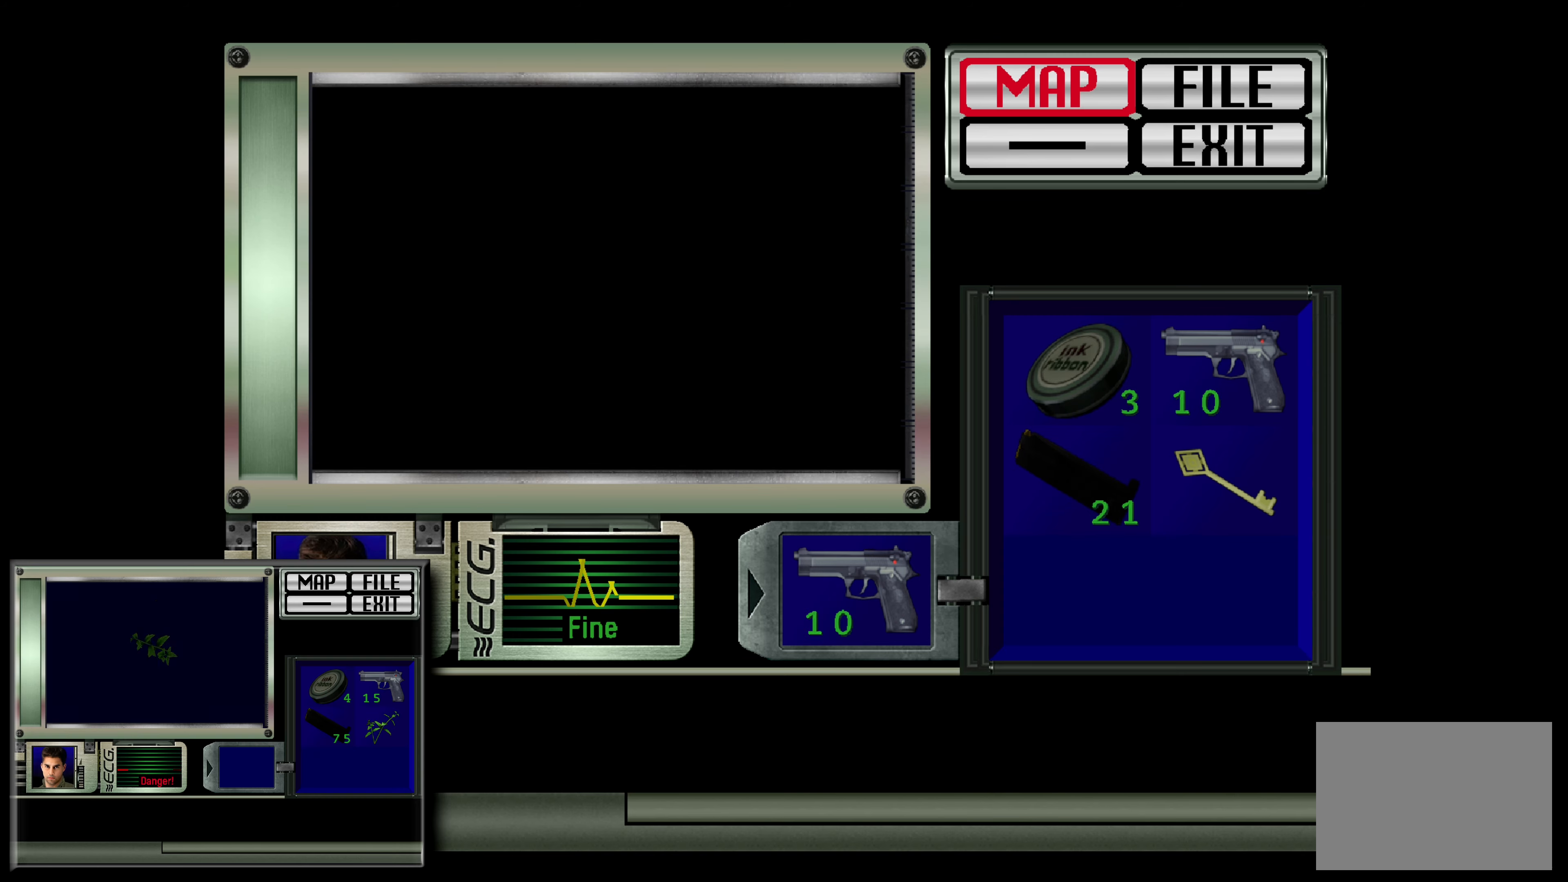
{"buttons": [], "left_stick": "center", "right_stick": "center", "events": [[283, "CIRCLE", "down"], [400, "CIRCLE", "up"]]}
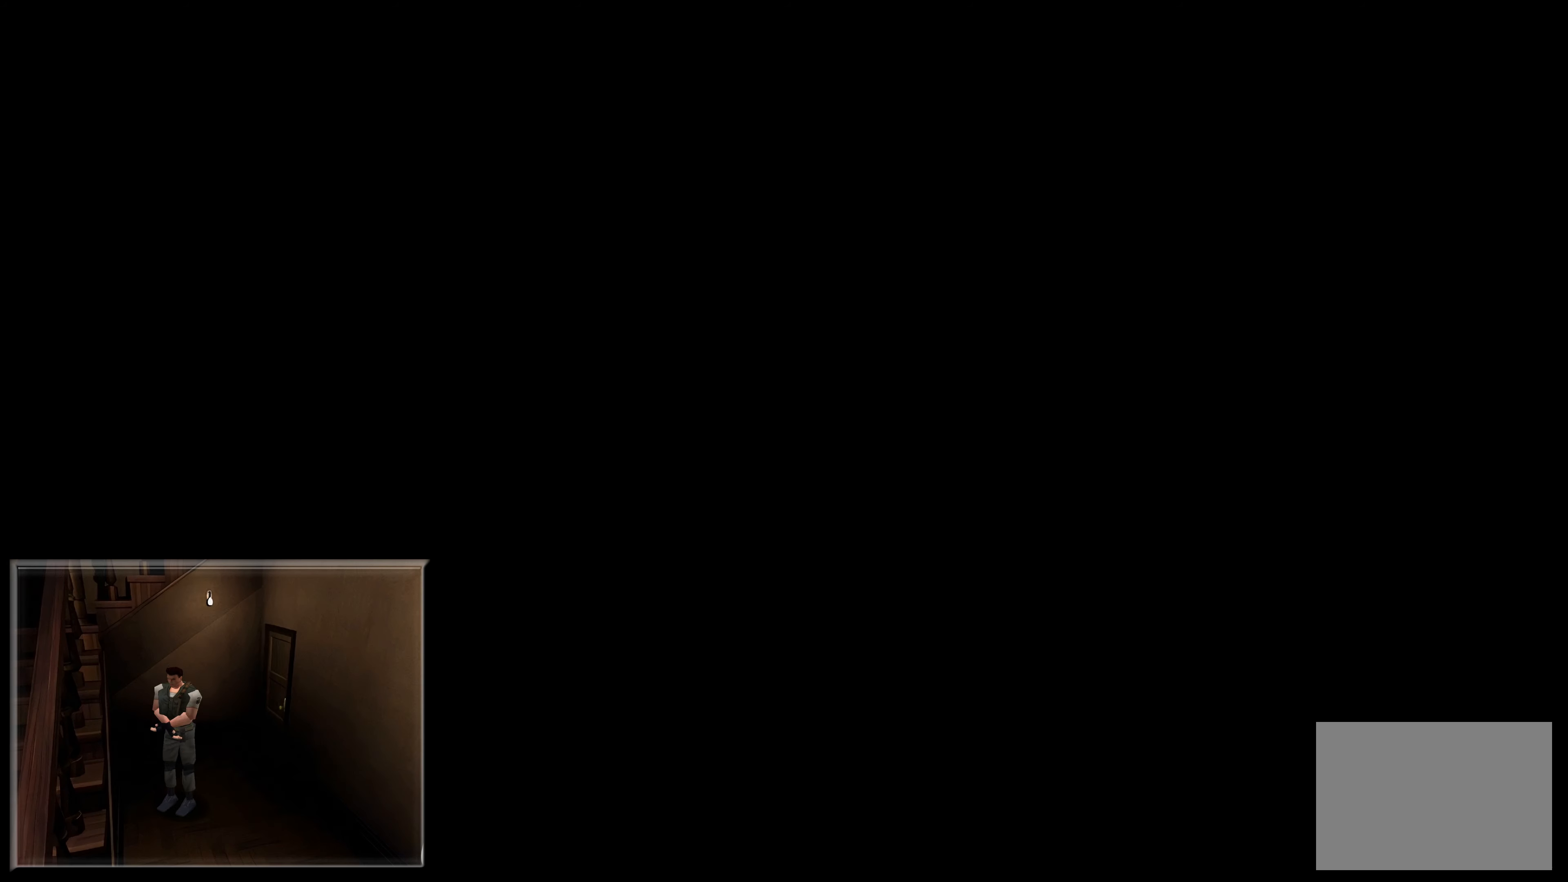
{"buttons": [], "left_stick": "center", "right_stick": "center", "events": []}
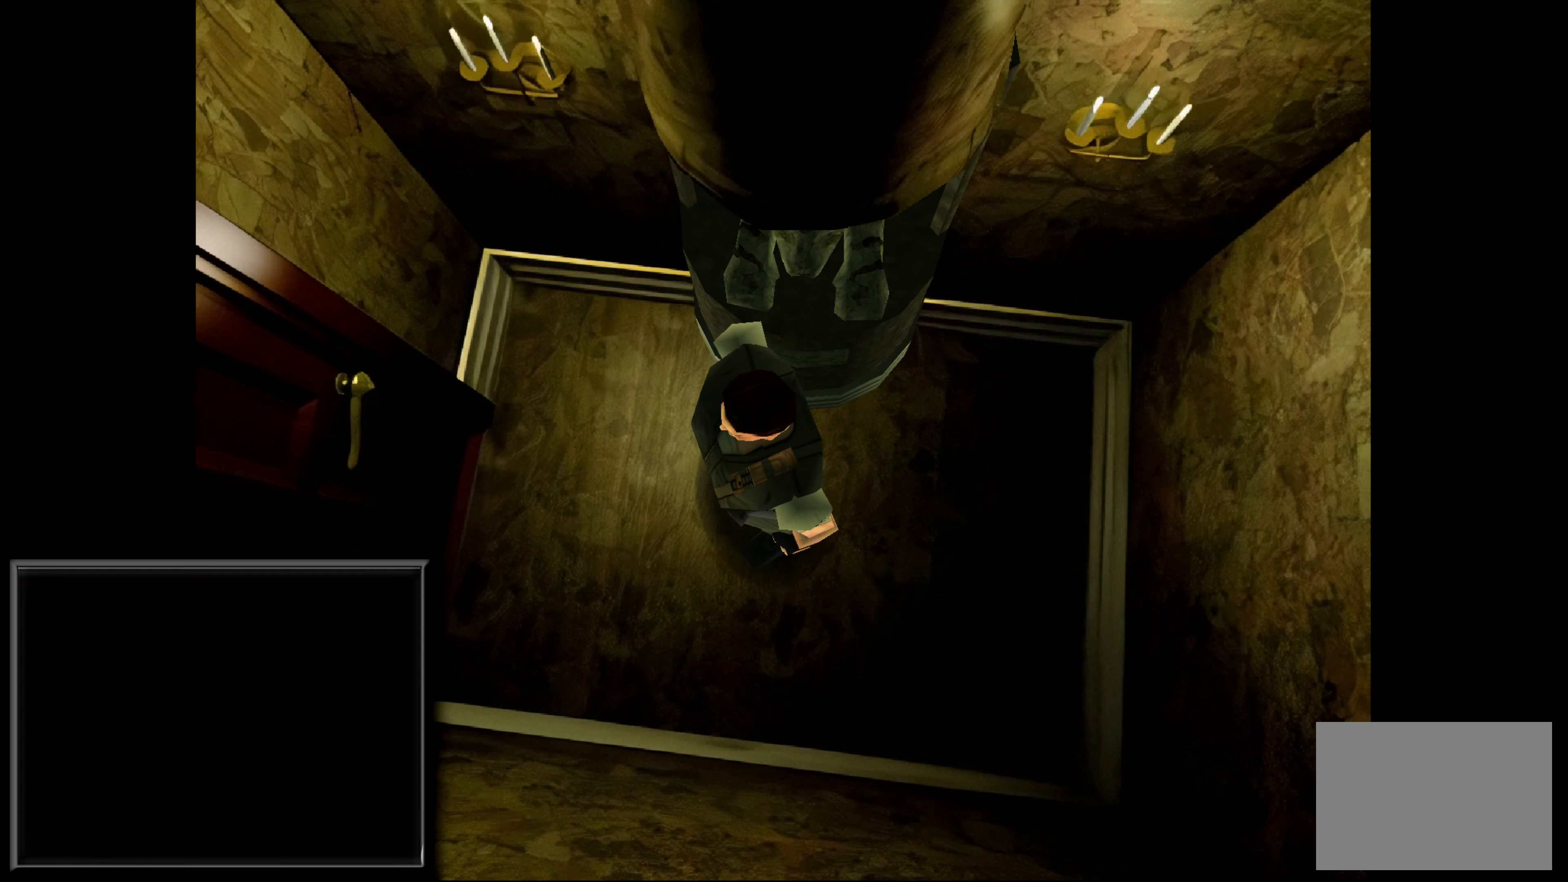
{"buttons": [], "left_stick": "center", "right_stick": "center", "events": [[50, "left_stick", "left"], [250, "left_stick", "center"]]}
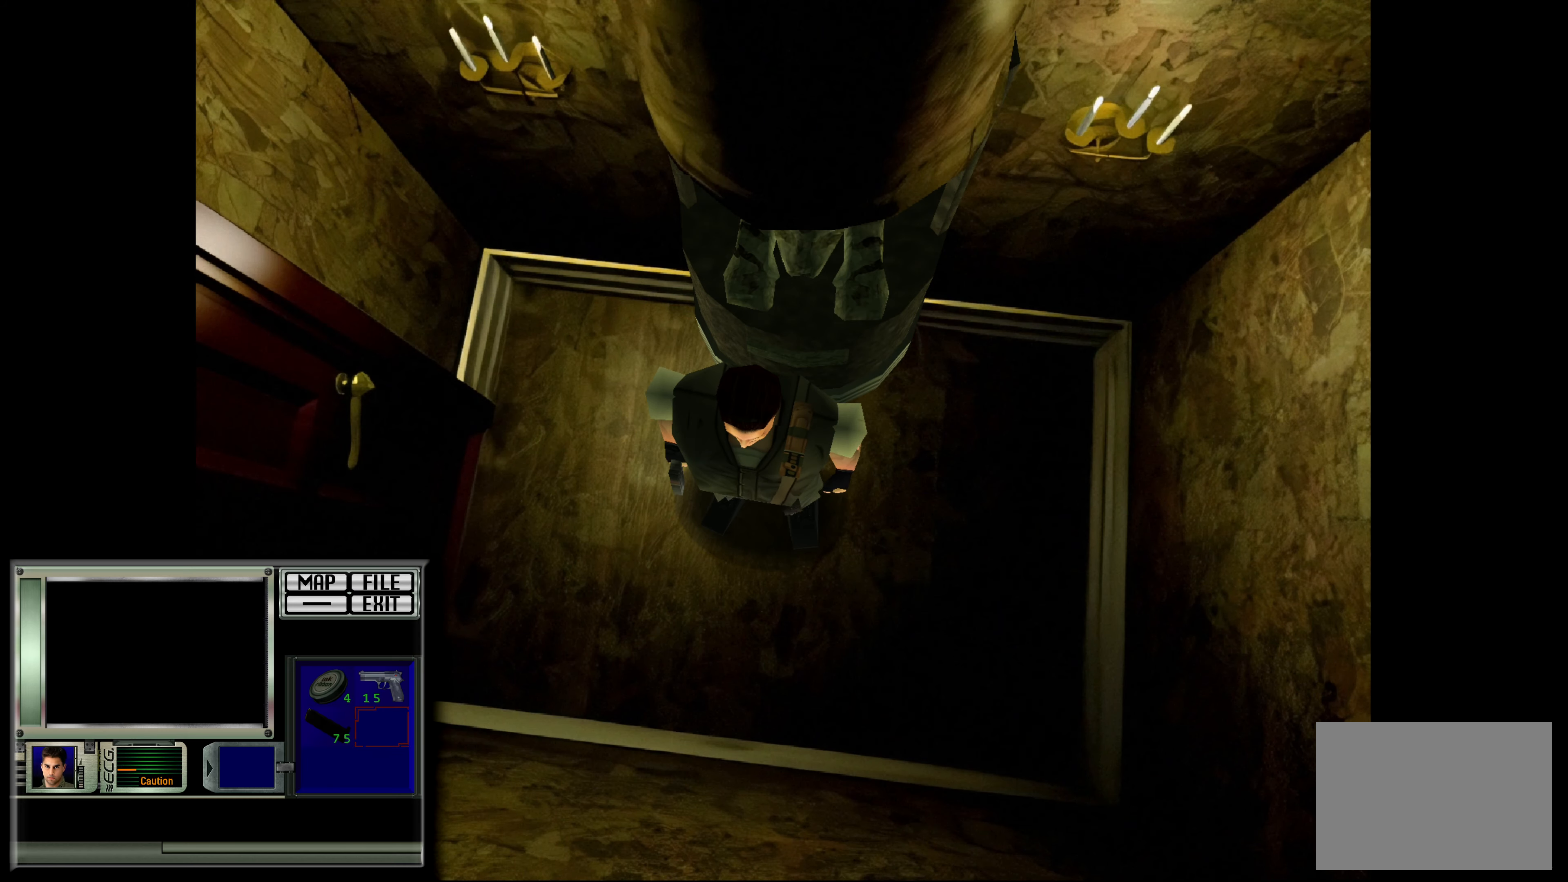
{"buttons": [], "left_stick": "center", "right_stick": "center", "events": [[167, "left_stick", "up"], [433, "left_stick", "center"]]}
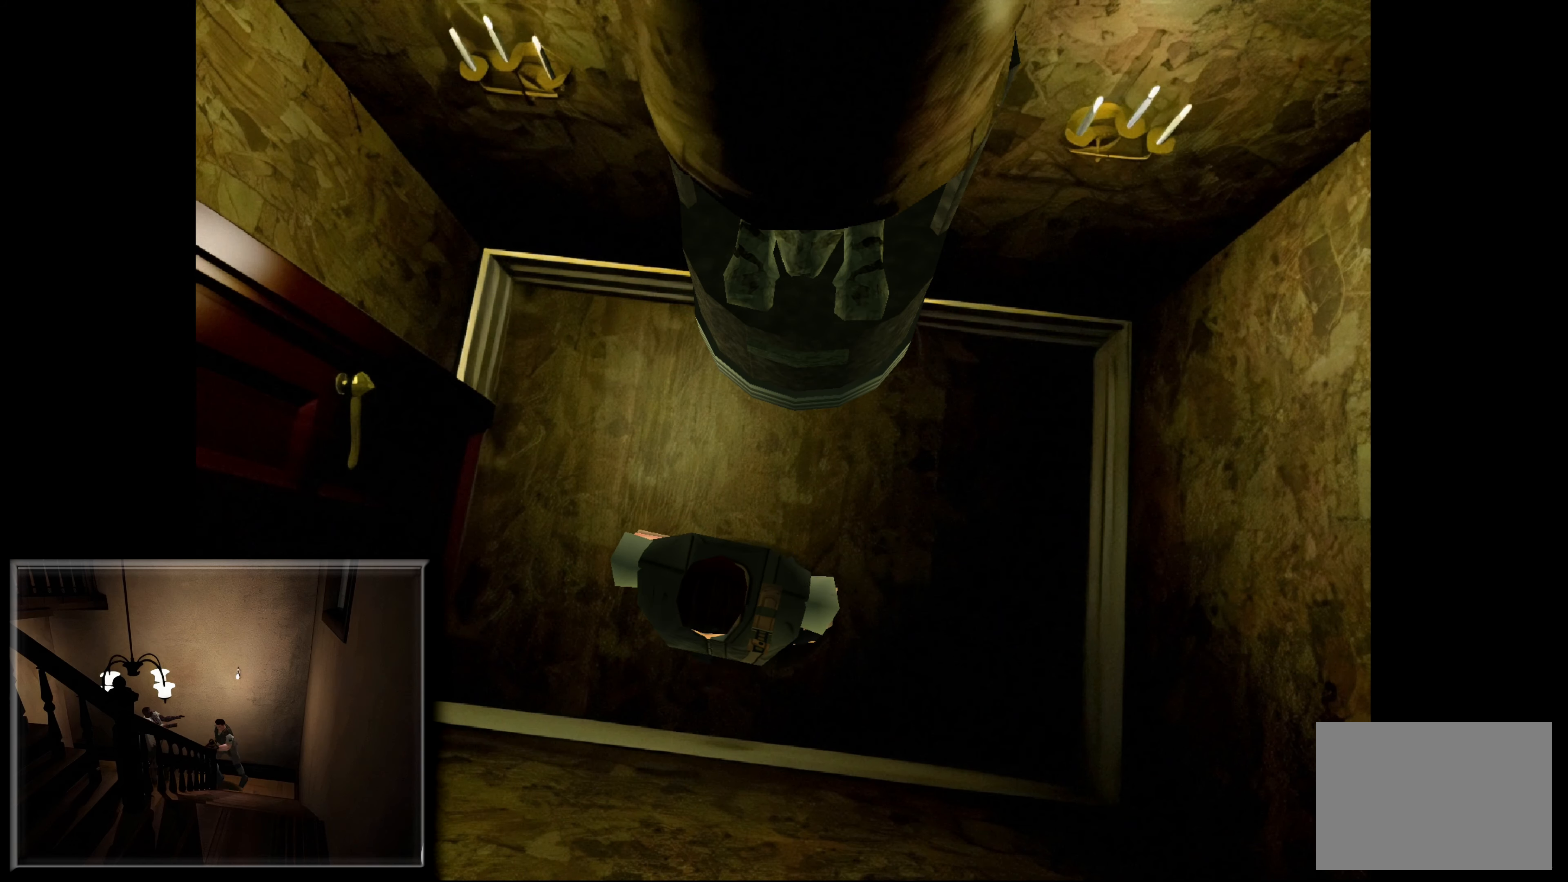
{"buttons": [], "left_stick": "center", "right_stick": "center", "events": [[33, "left_stick", "up-right"], [300, "left_stick", "right"], [400, "left_stick", "center"]]}
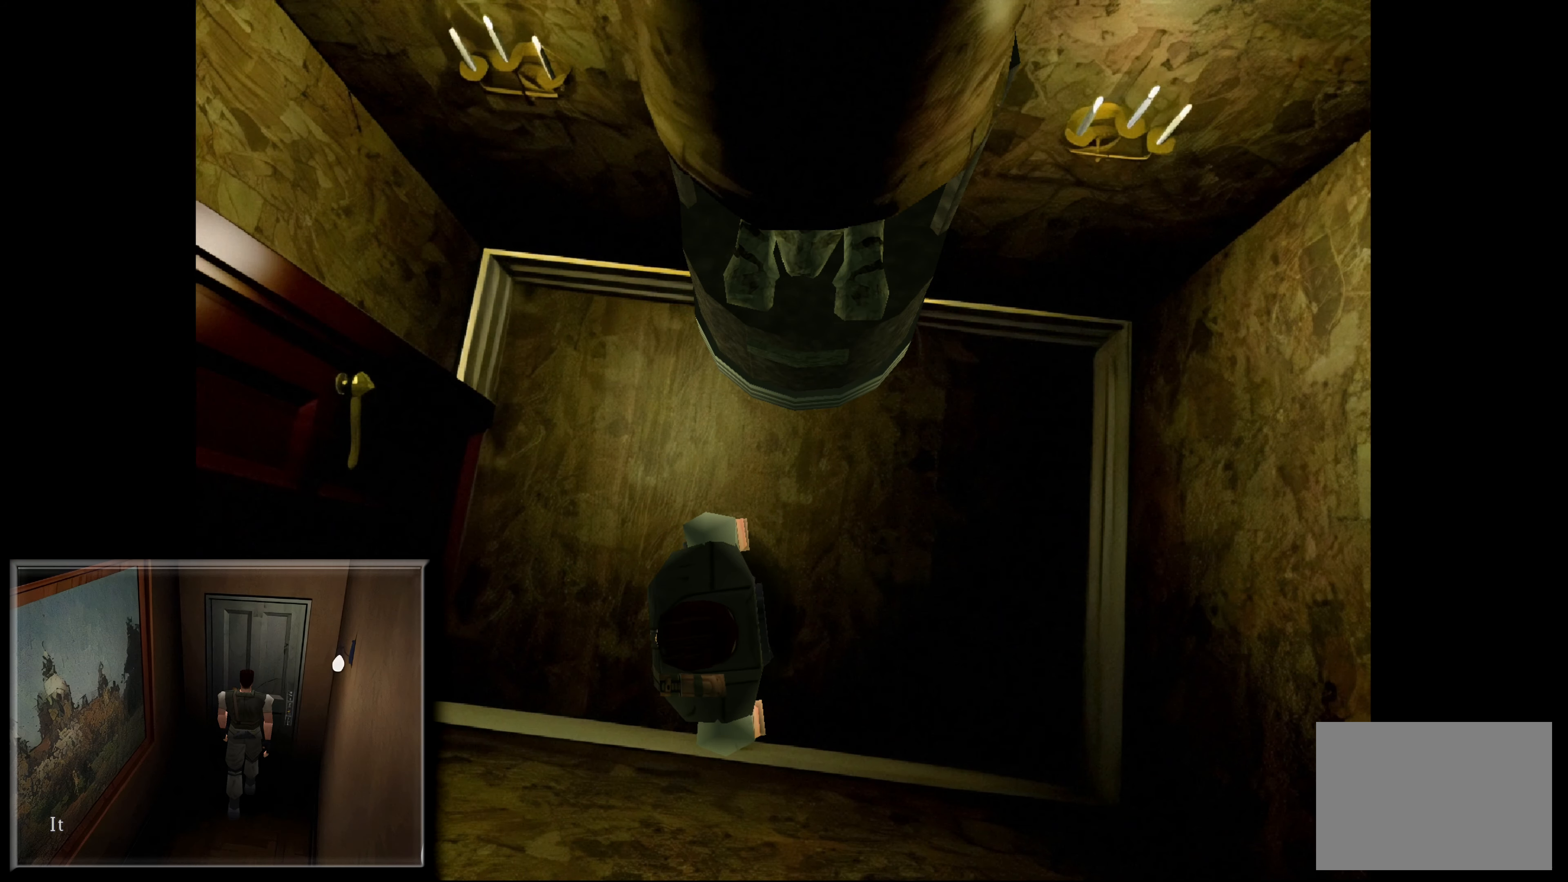
{"buttons": [], "left_stick": "up-right", "right_stick": "center", "events": [[333, "left_stick", "up-right"]]}
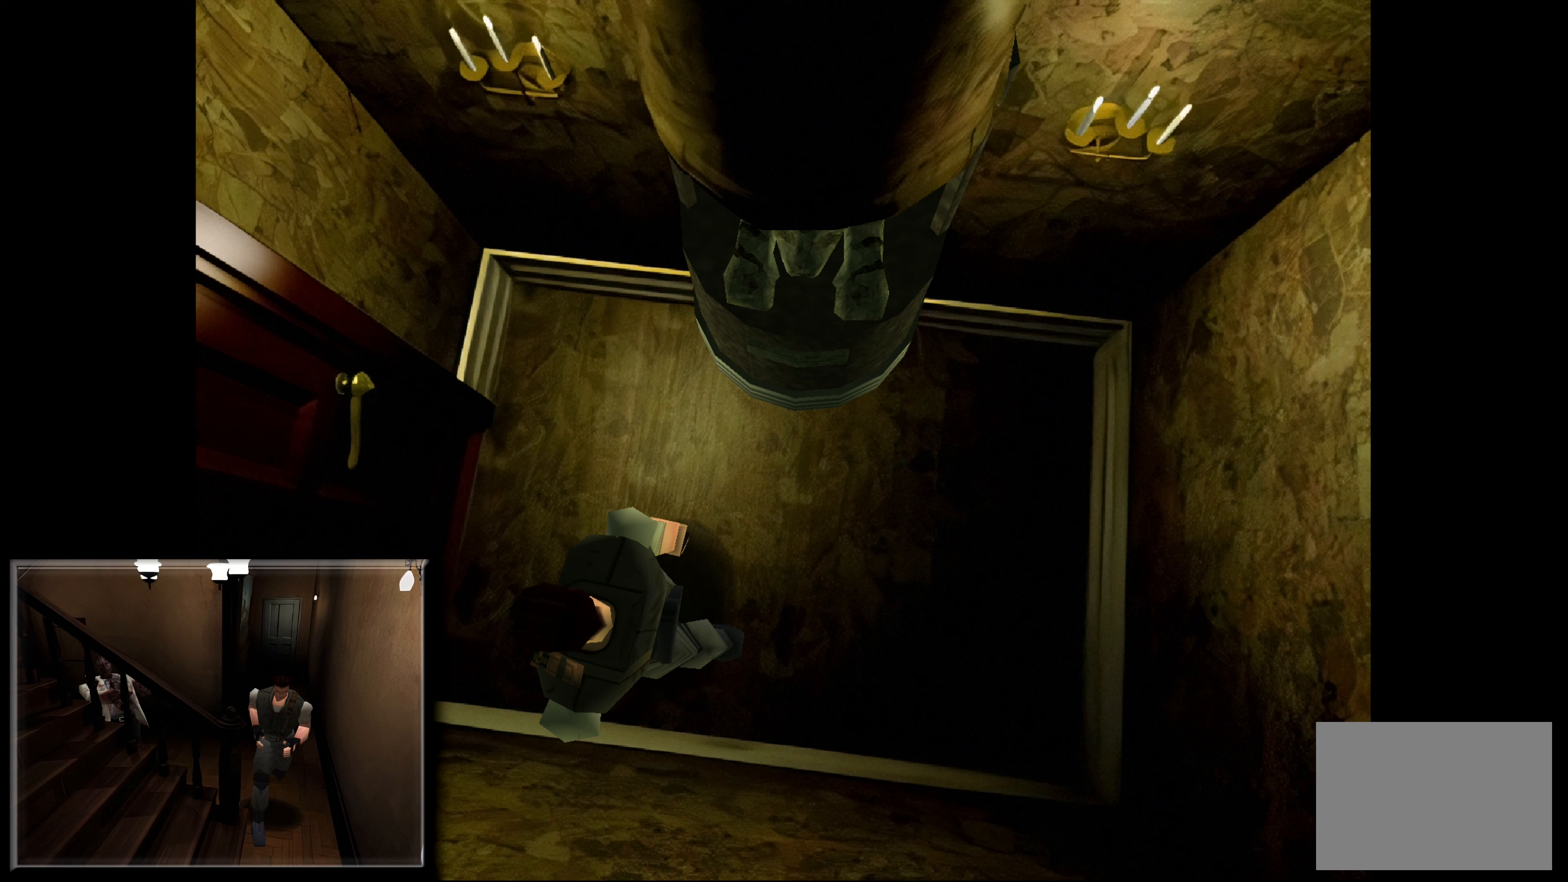
{"buttons": [], "left_stick": "up", "right_stick": "center", "events": [[17, "left_stick", "center"], [350, "left_stick", "up"]]}
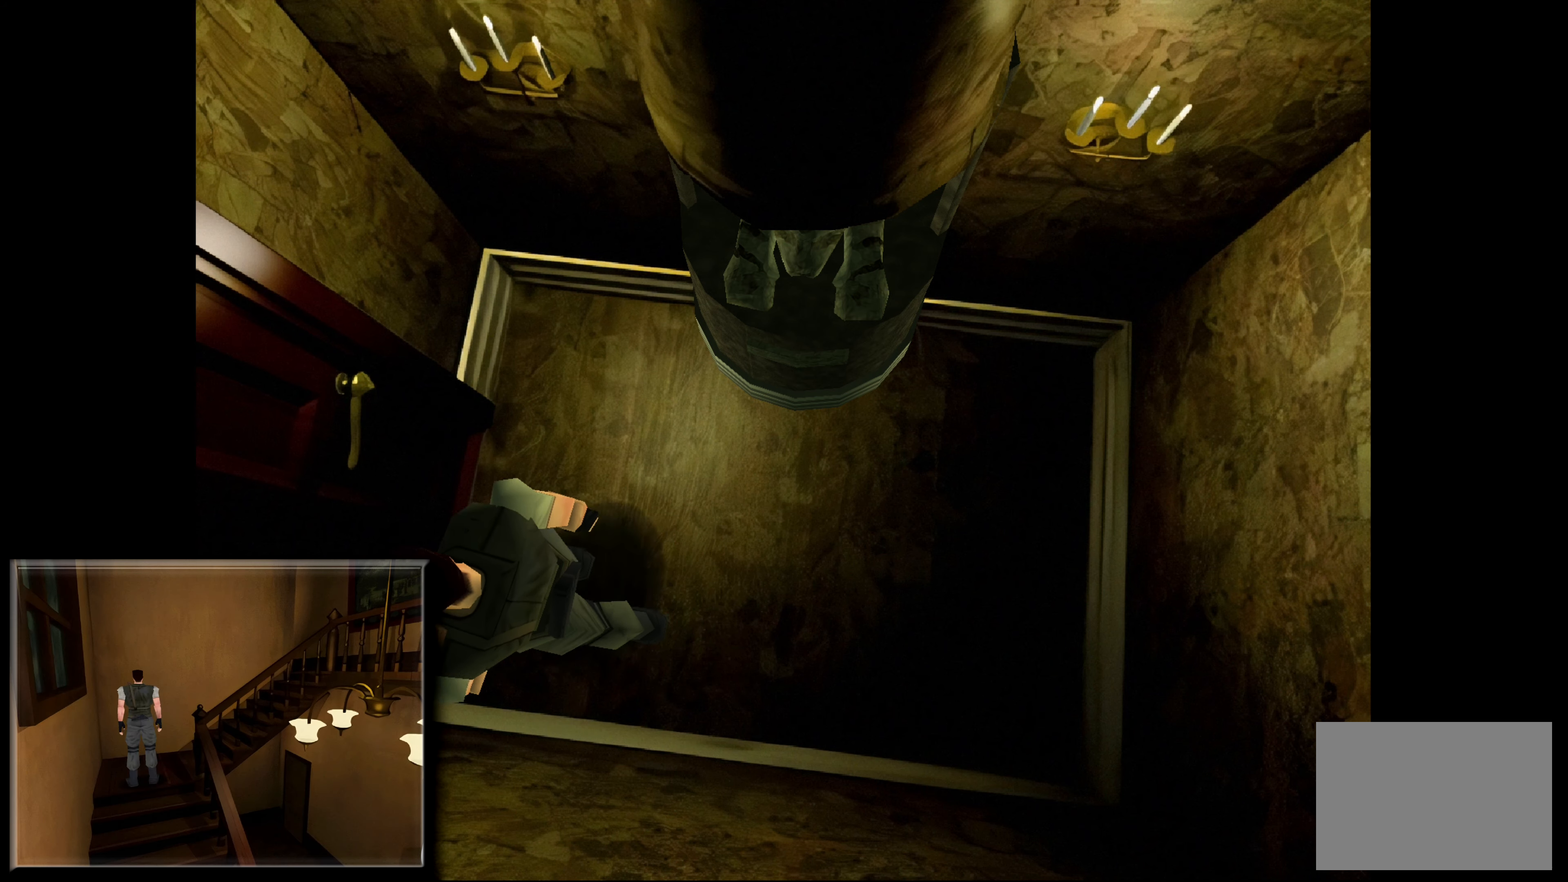
{"buttons": [], "left_stick": "center", "right_stick": "center", "events": [[33, "left_stick", "center"], [317, "left_stick", "up"], [483, "left_stick", "center"]]}
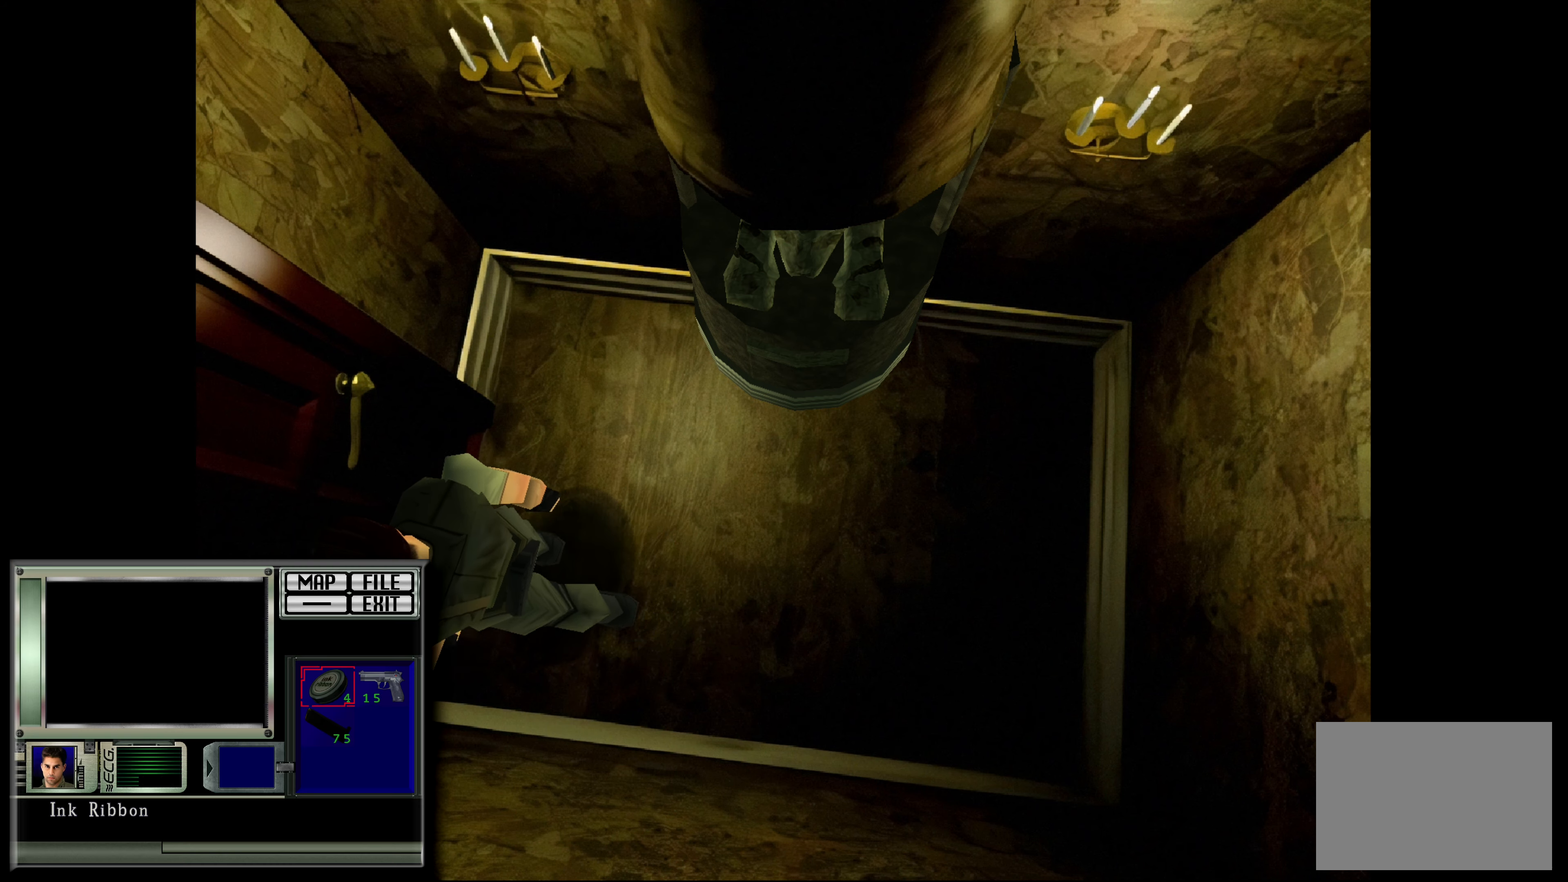
{"buttons": [], "left_stick": "center", "right_stick": "center", "events": [[183, "CROSS", "down"], [317, "CROSS", "up"]]}
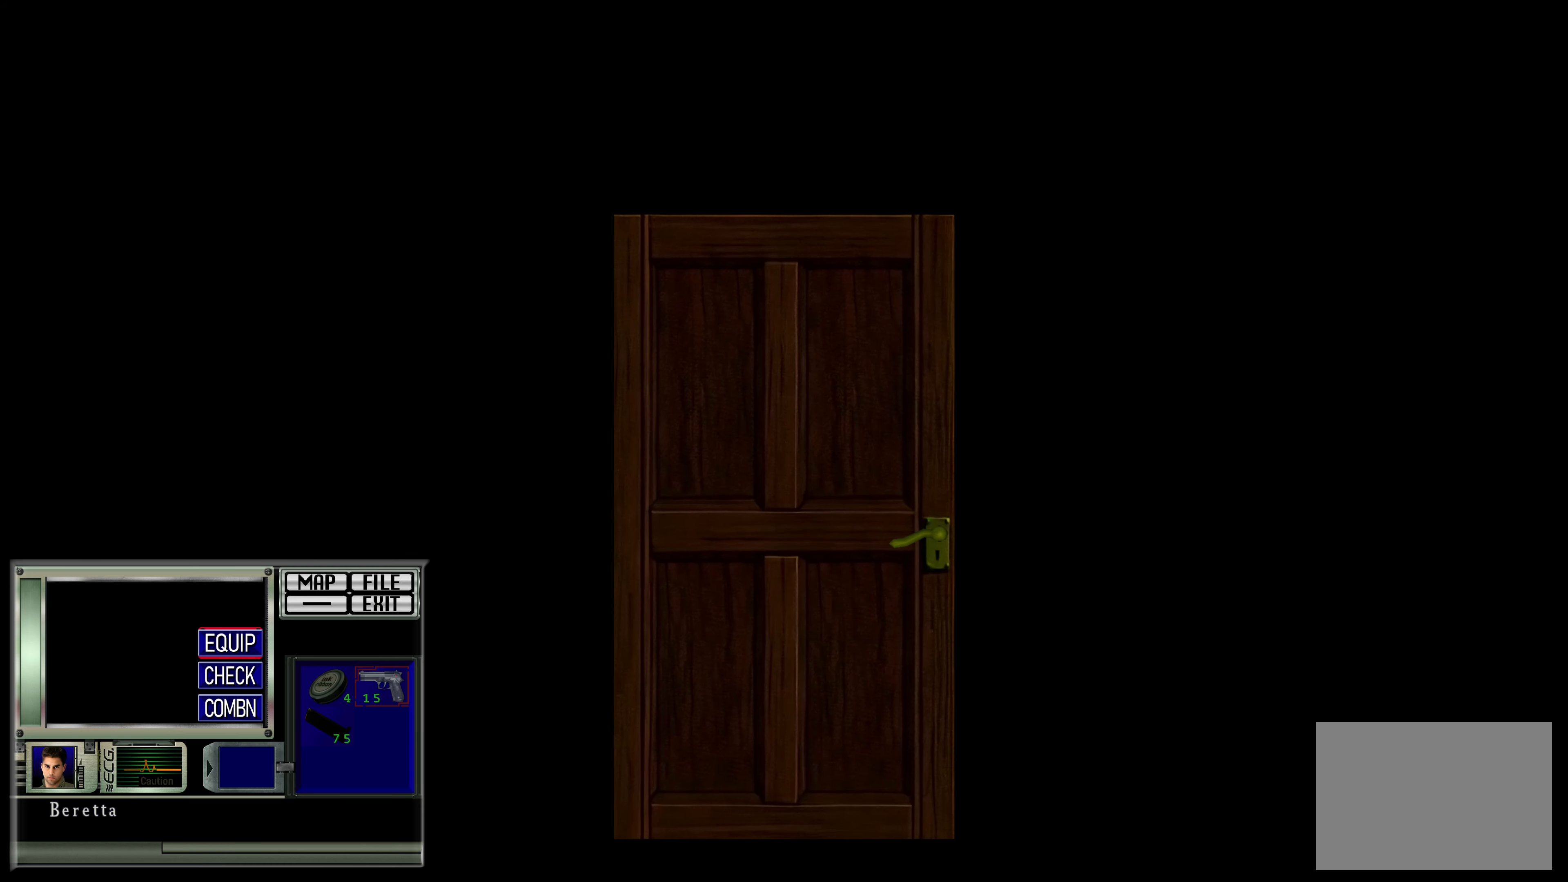
{"buttons": [], "left_stick": "center", "right_stick": "center", "events": []}
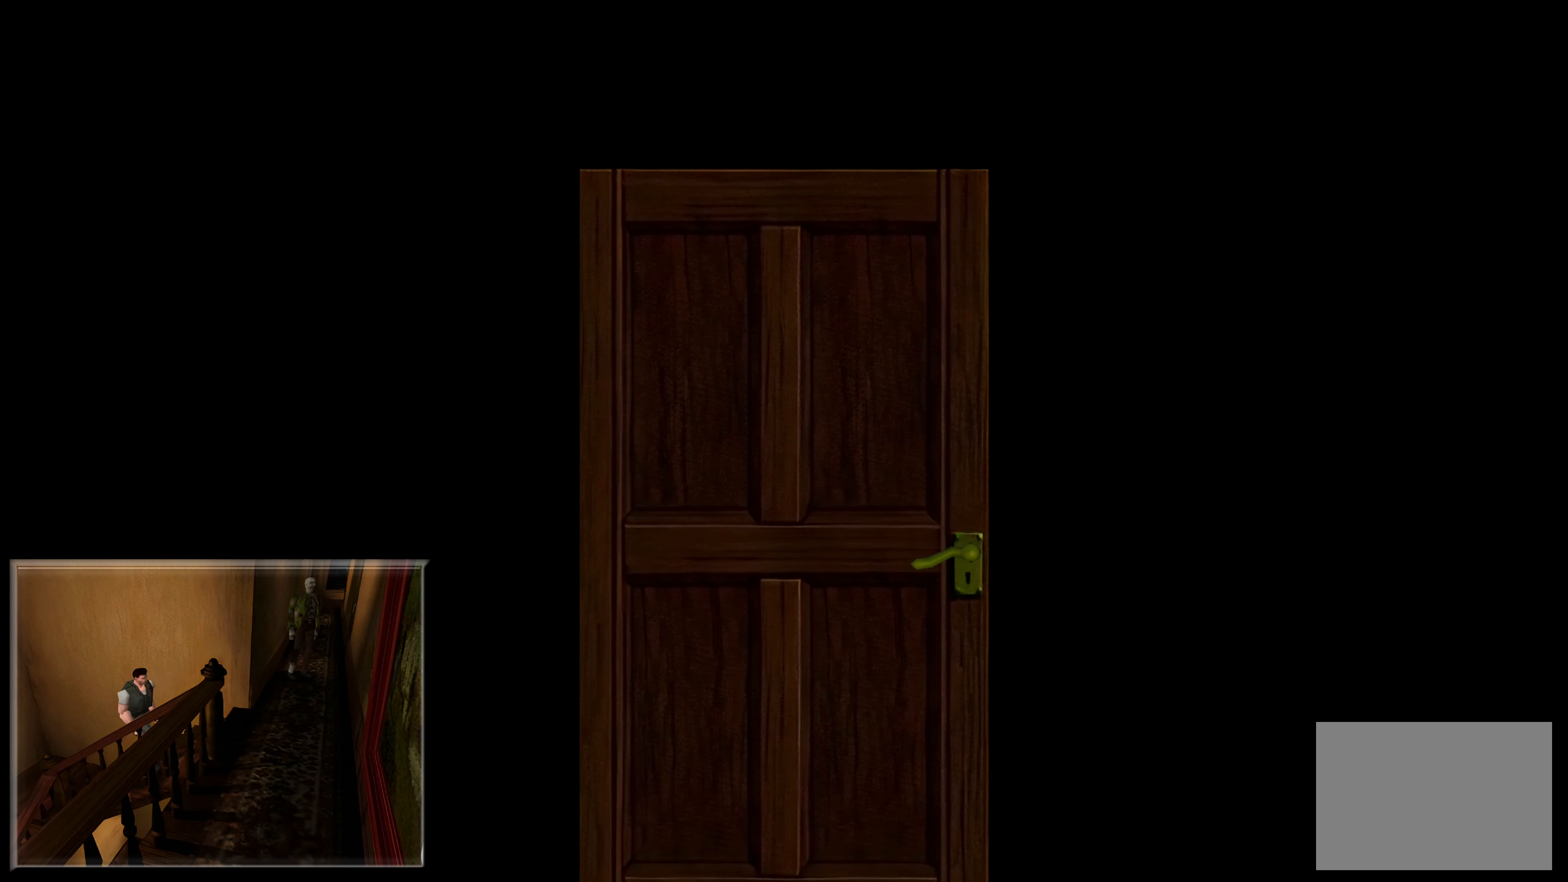
{"buttons": [], "left_stick": "center", "right_stick": "center", "events": []}
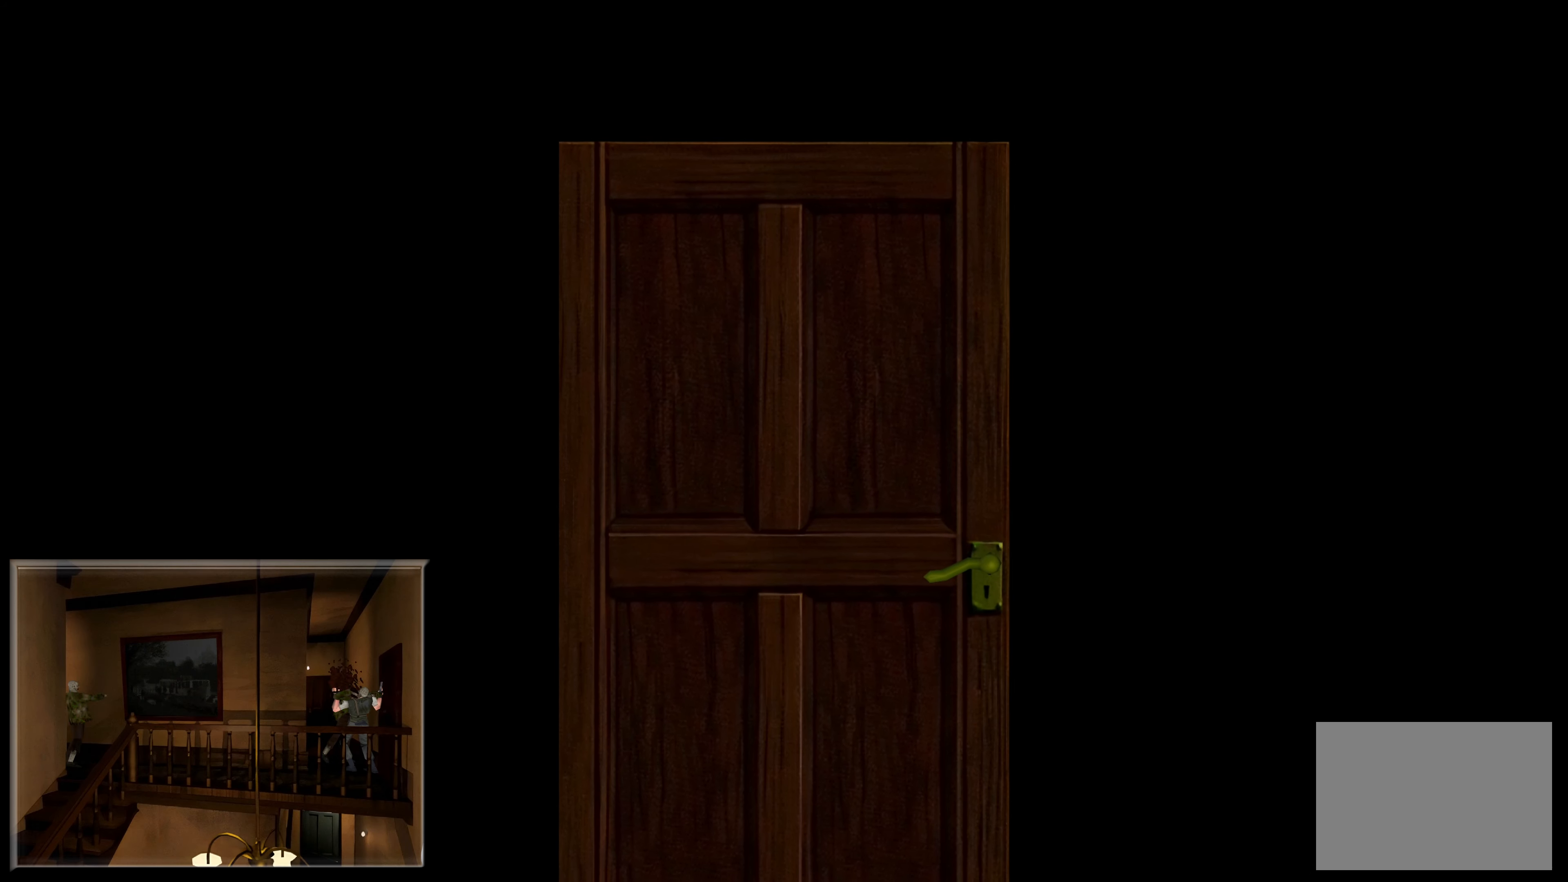
{"buttons": [], "left_stick": "center", "right_stick": "center", "events": []}
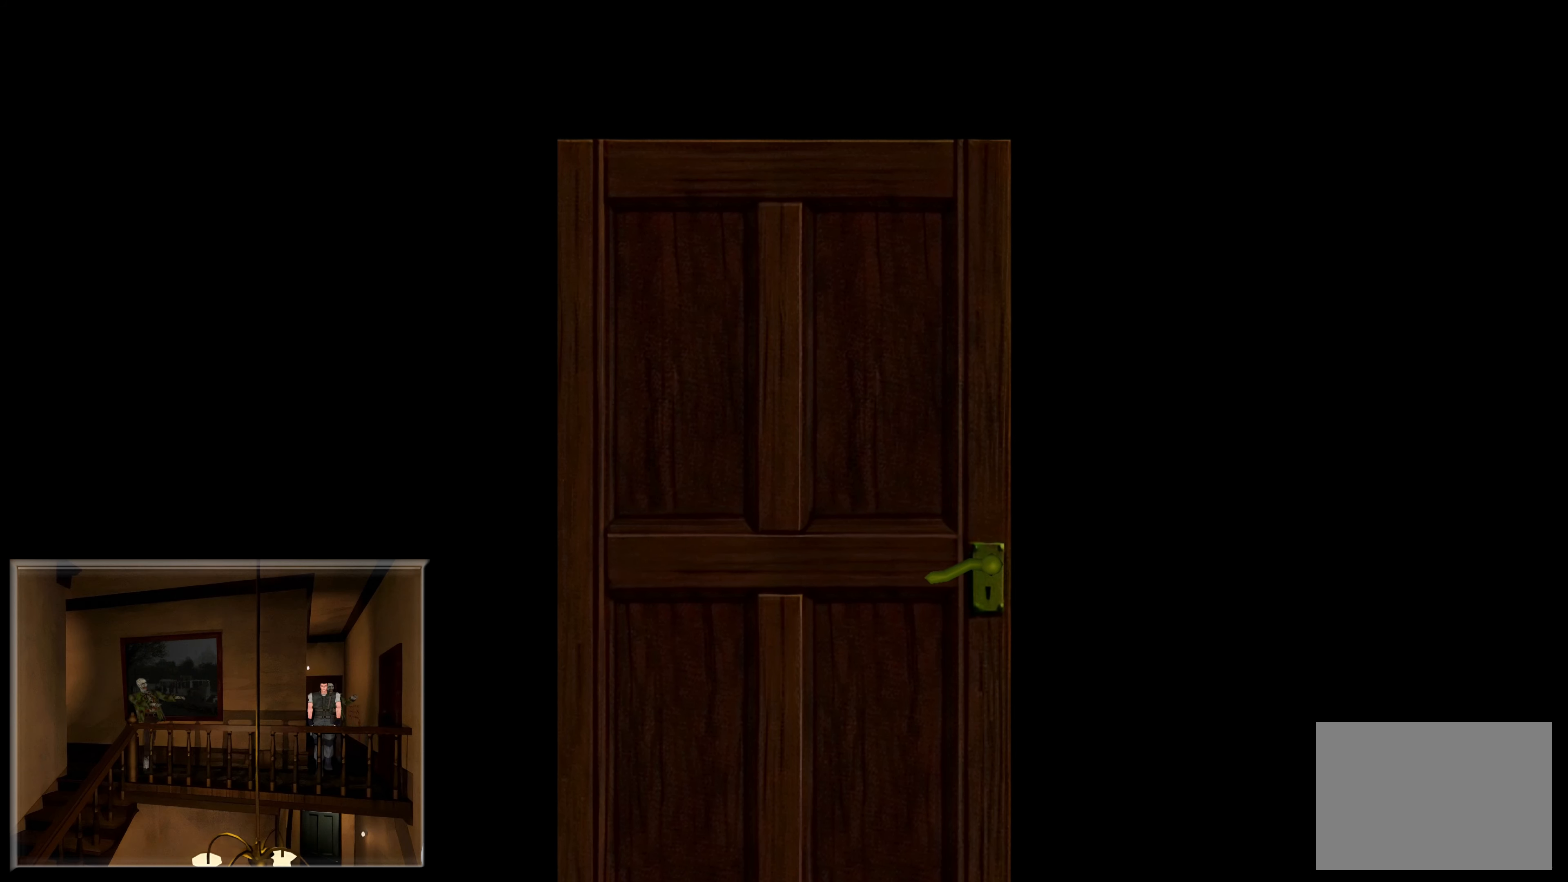
{"buttons": [], "left_stick": "center", "right_stick": "center", "events": []}
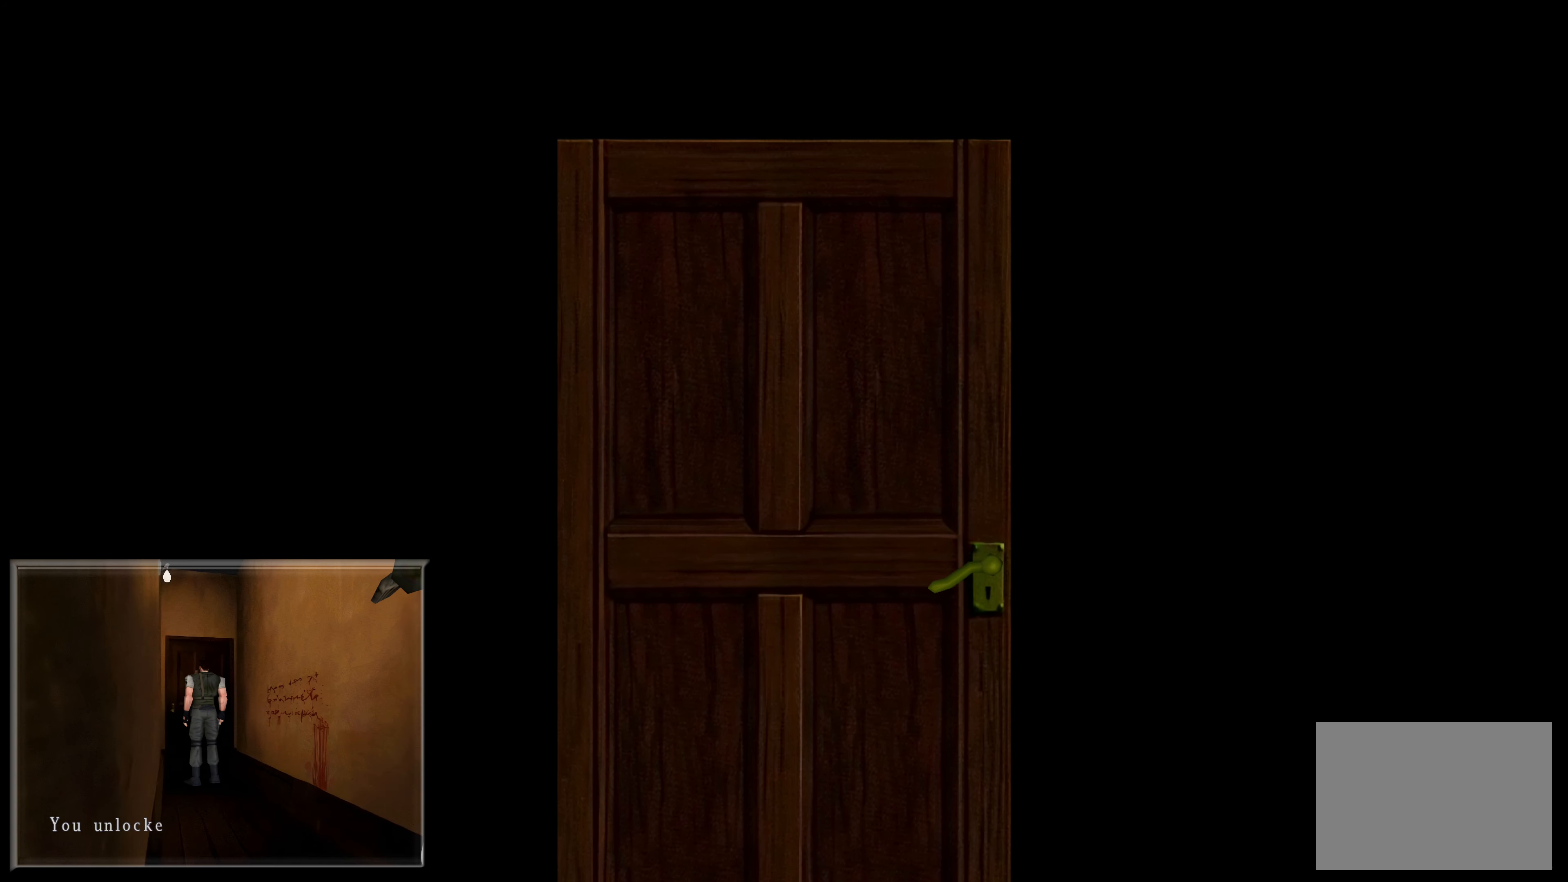
{"buttons": [], "left_stick": "center", "right_stick": "center", "events": []}
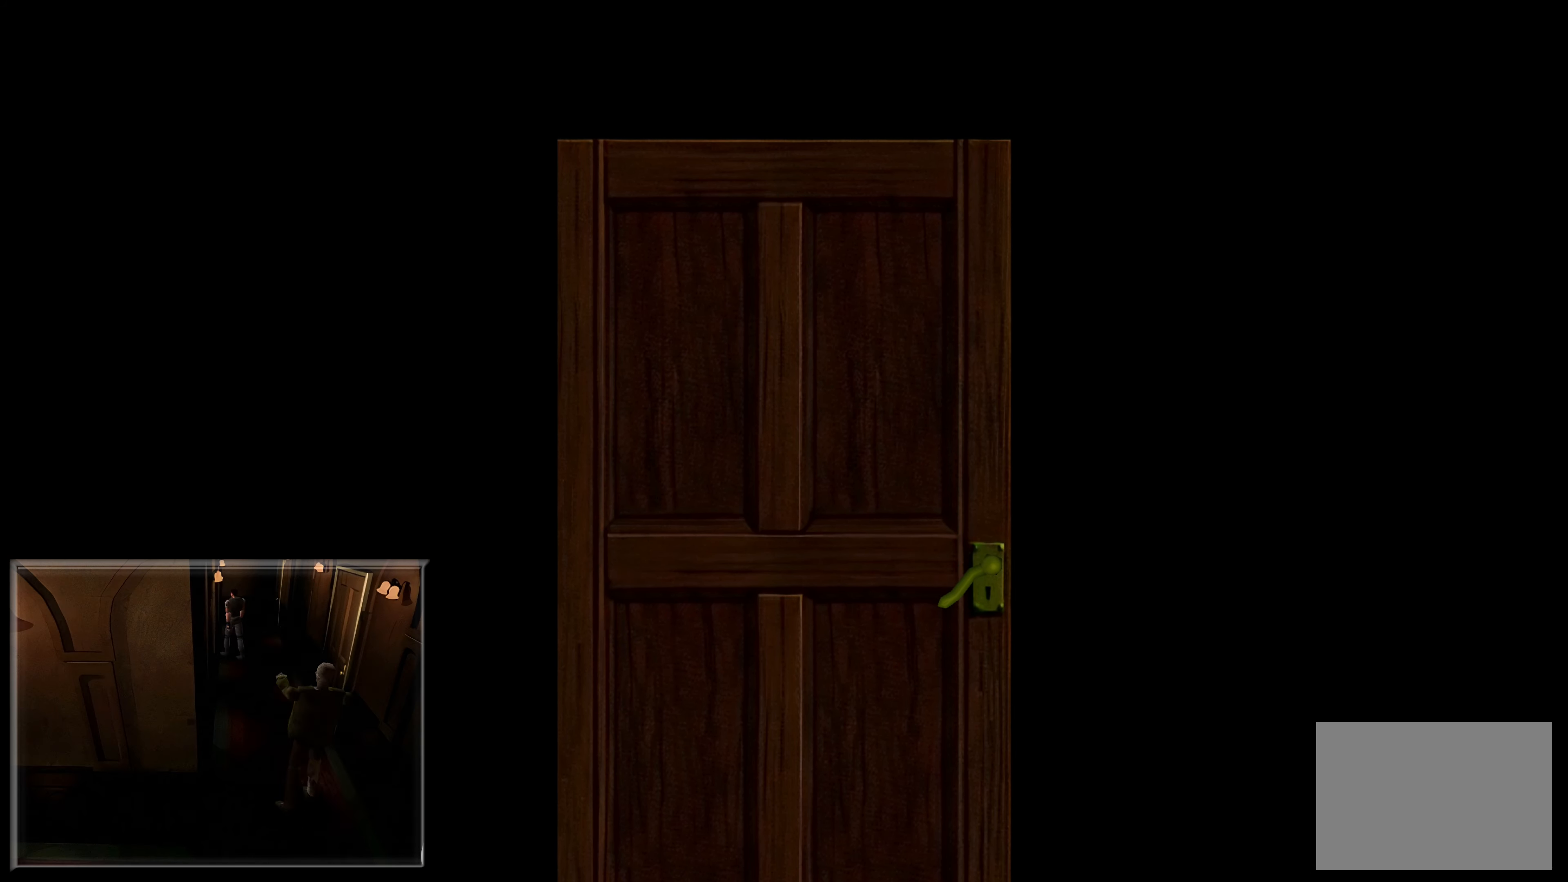
{"buttons": [], "left_stick": "center", "right_stick": "center", "events": []}
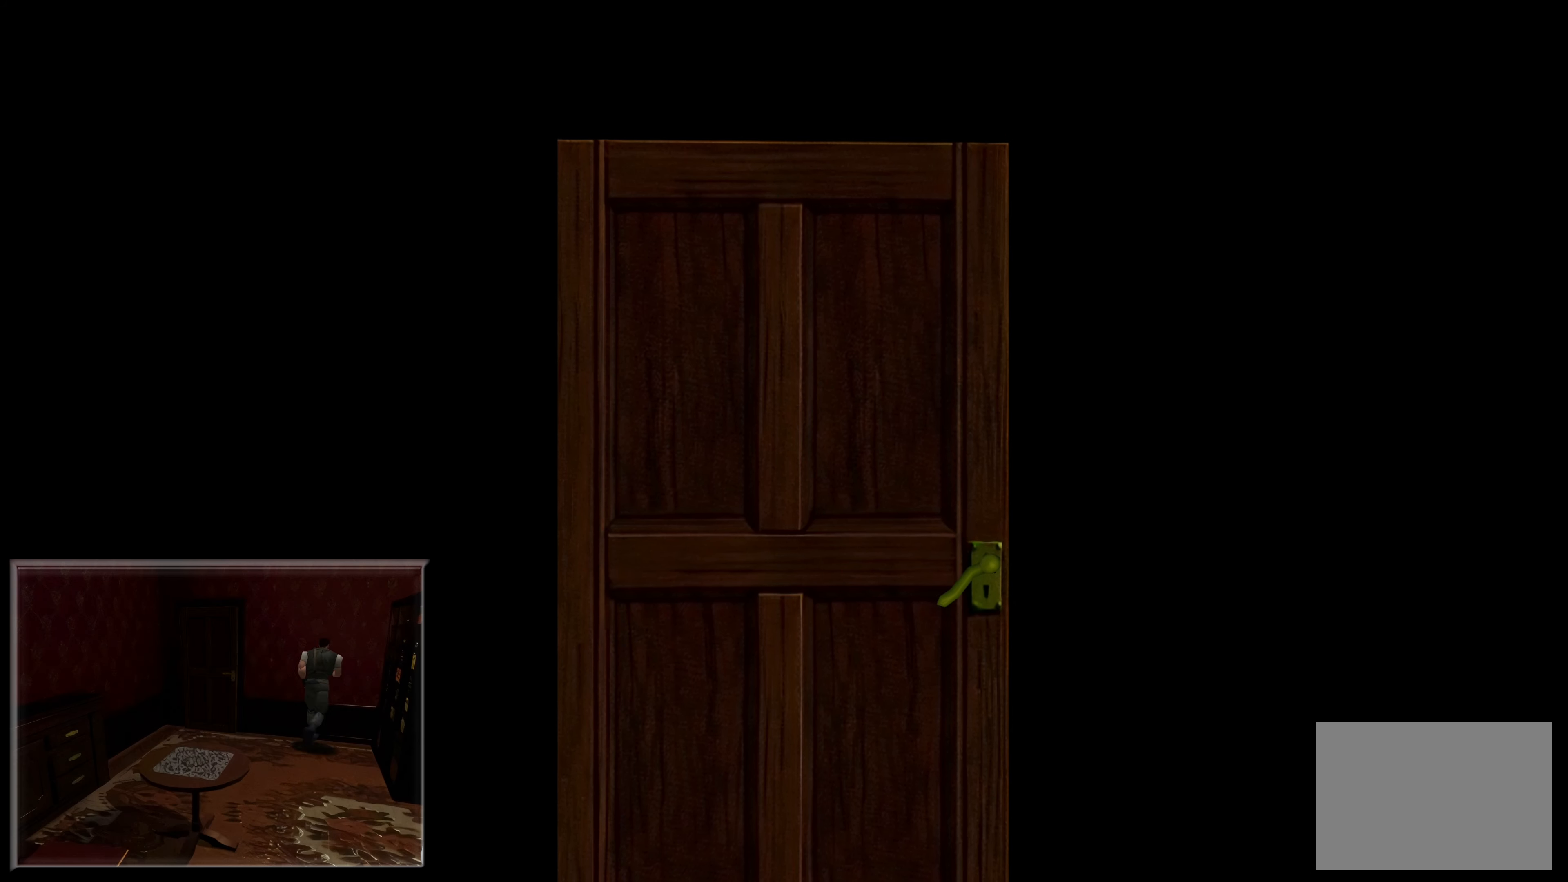
{"buttons": [], "left_stick": "center", "right_stick": "center", "events": []}
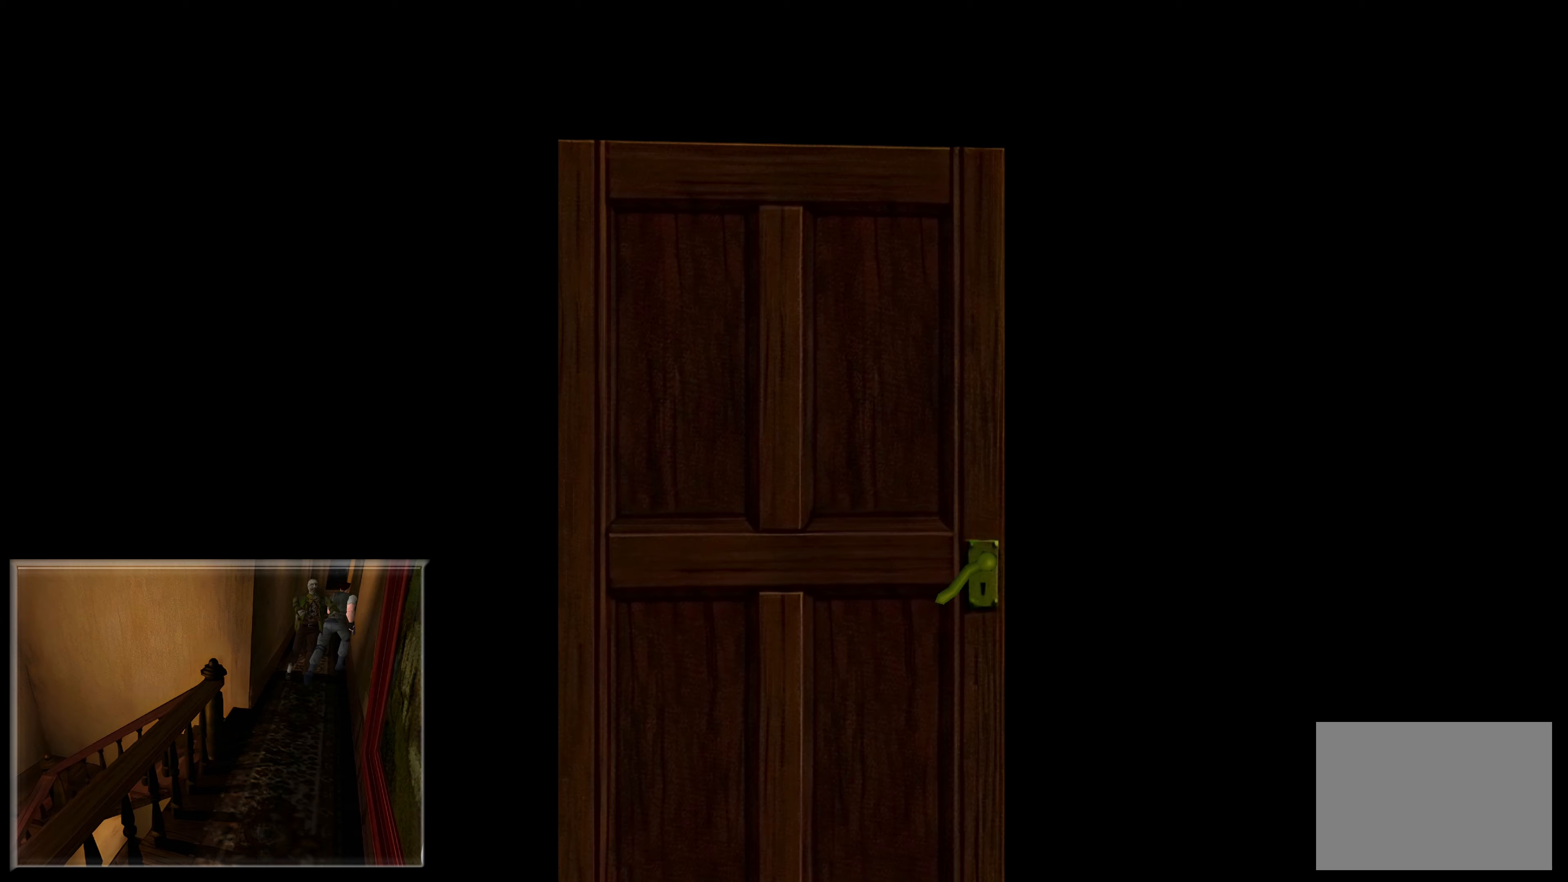
{"buttons": [], "left_stick": "center", "right_stick": "center", "events": []}
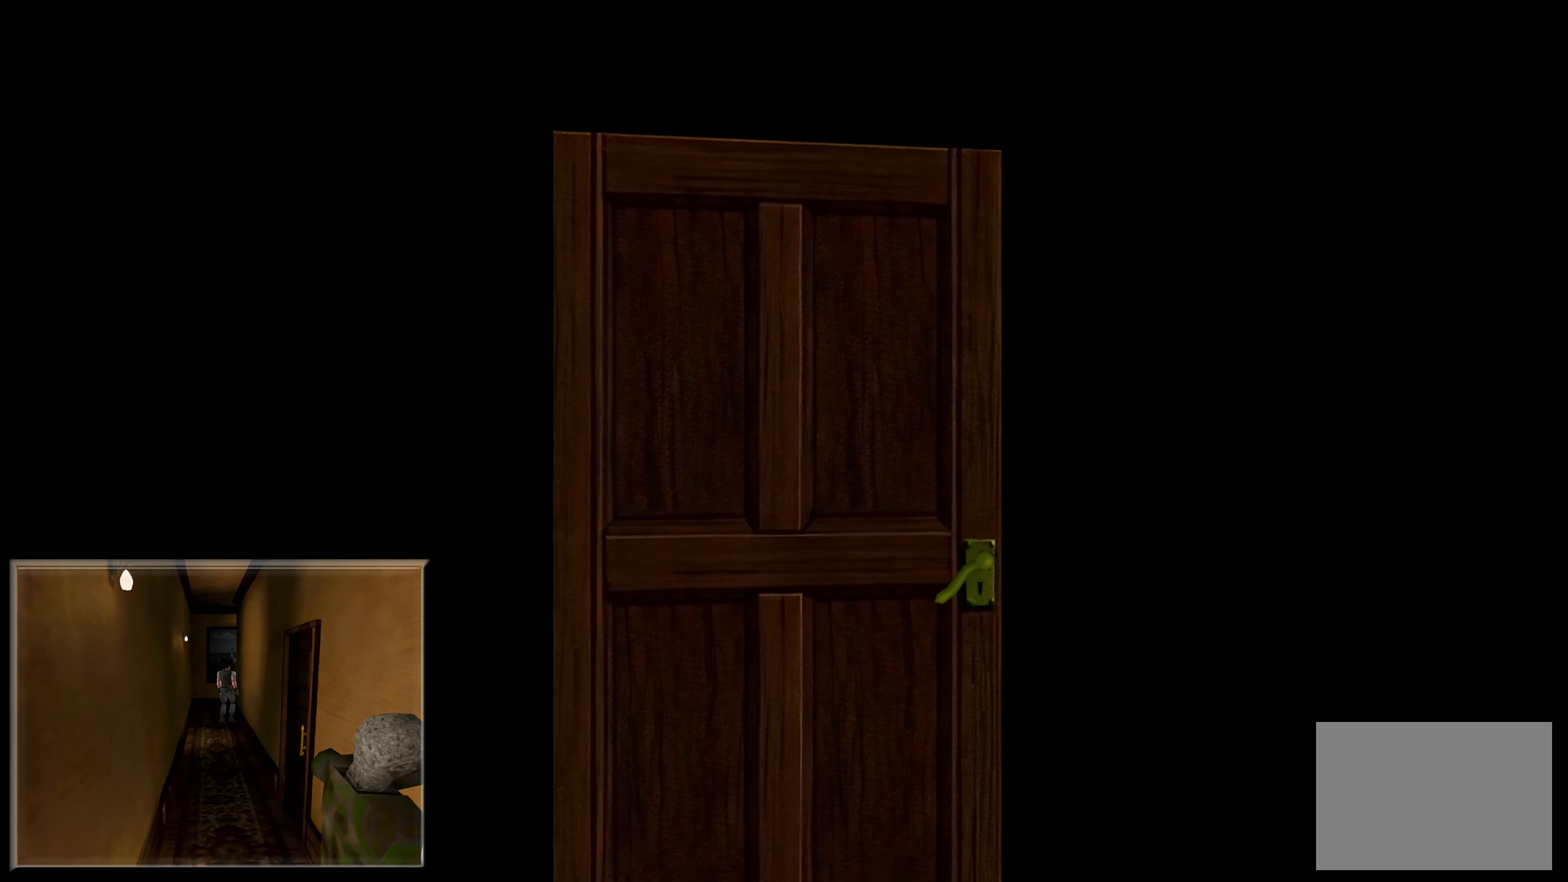
{"buttons": [], "left_stick": "center", "right_stick": "center", "events": [[367, "CROSS", "down"], [467, "CROSS", "up"]]}
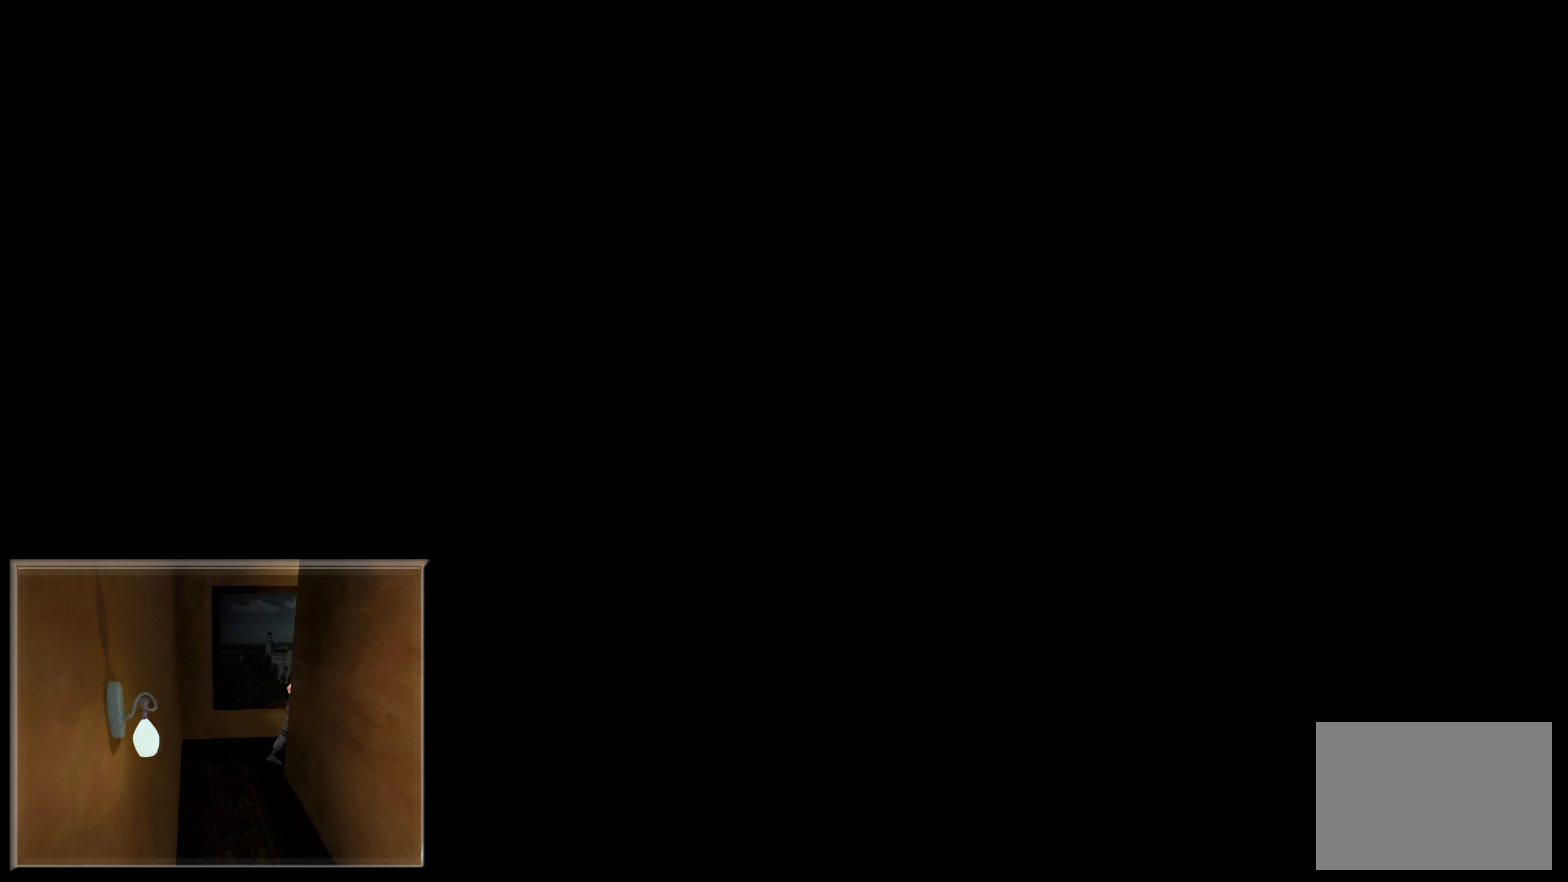
{"buttons": [], "left_stick": "center", "right_stick": "center", "events": []}
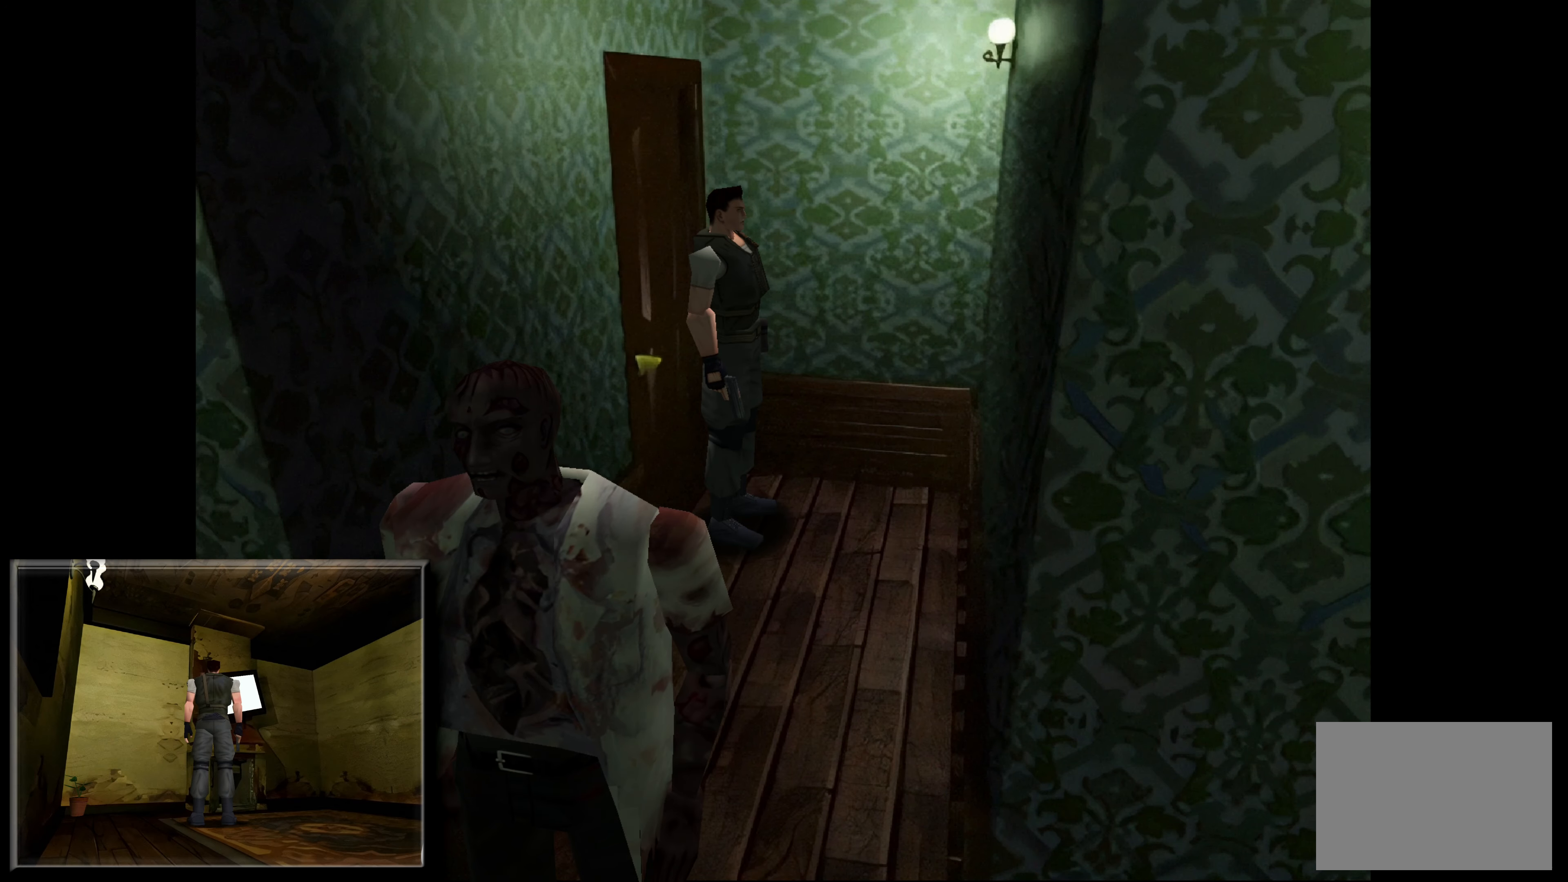
{"buttons": [], "left_stick": "center", "right_stick": "center", "events": [[200, "left_stick", "up"], [367, "left_stick", "center"]]}